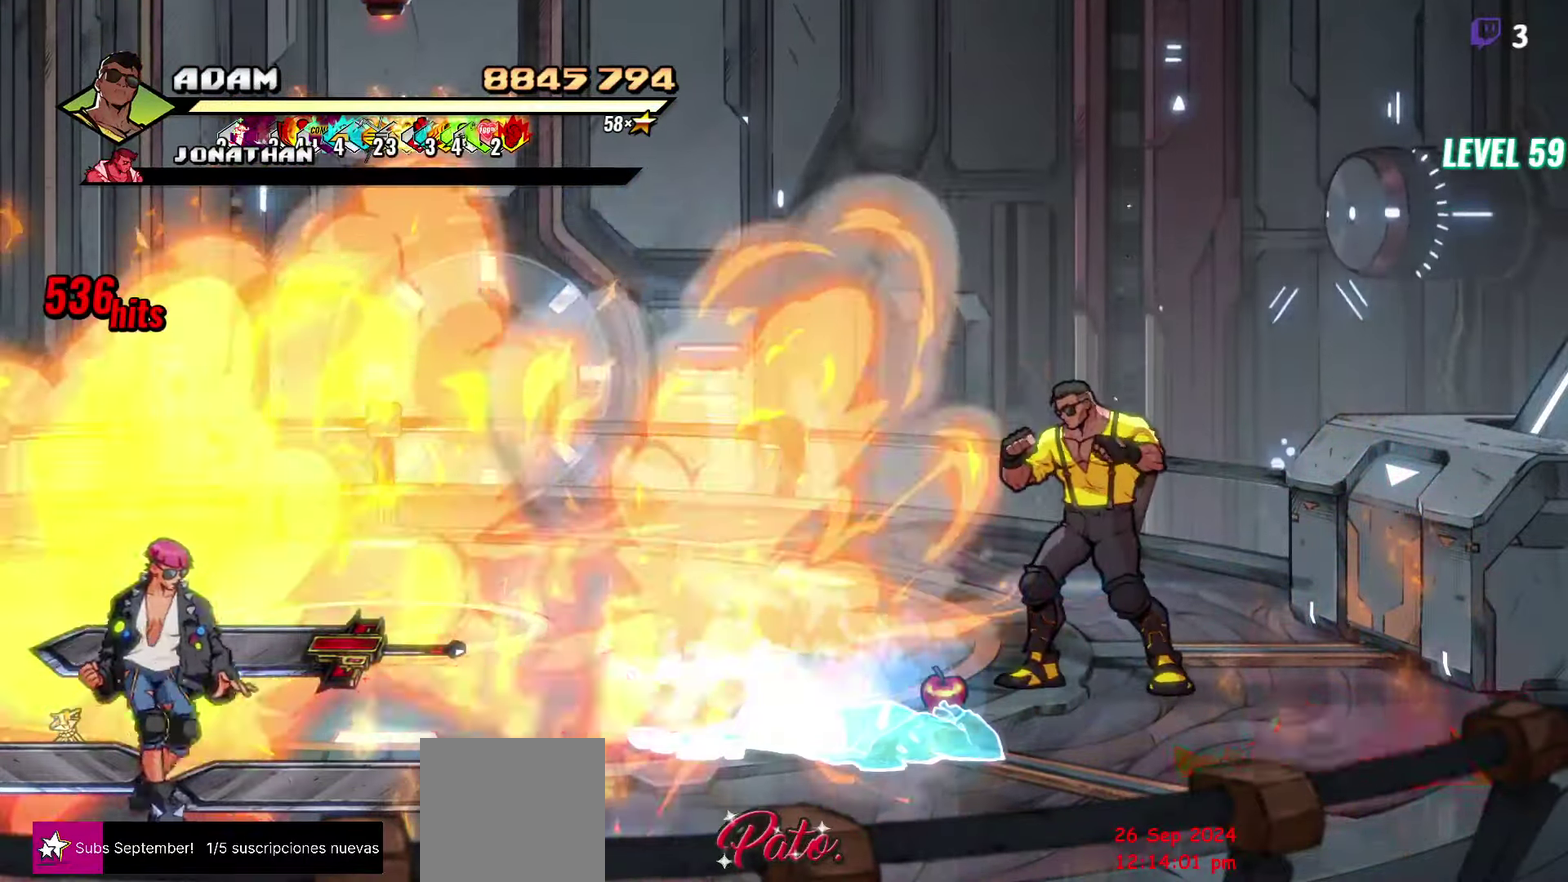
Gameplay with a controller (Xbox layout); each line is a JSON object with the inputs held at the frame after it. "events" lists button and stick changes between this image and that frame as [ms after this image, input, new state], when the widget could be followed in between. Not read: L3 R3 left_stick right_stick.
{"buttons": ["DPAD_UP", "DPAD_LEFT"], "events": [[84, "DPAD_LEFT", "down"], [100, "DPAD_DOWN", "down"], [217, "DPAD_DOWN", "up"], [284, "B", "down"], [367, "B", "up"], [484, "DPAD_UP", "down"]]}
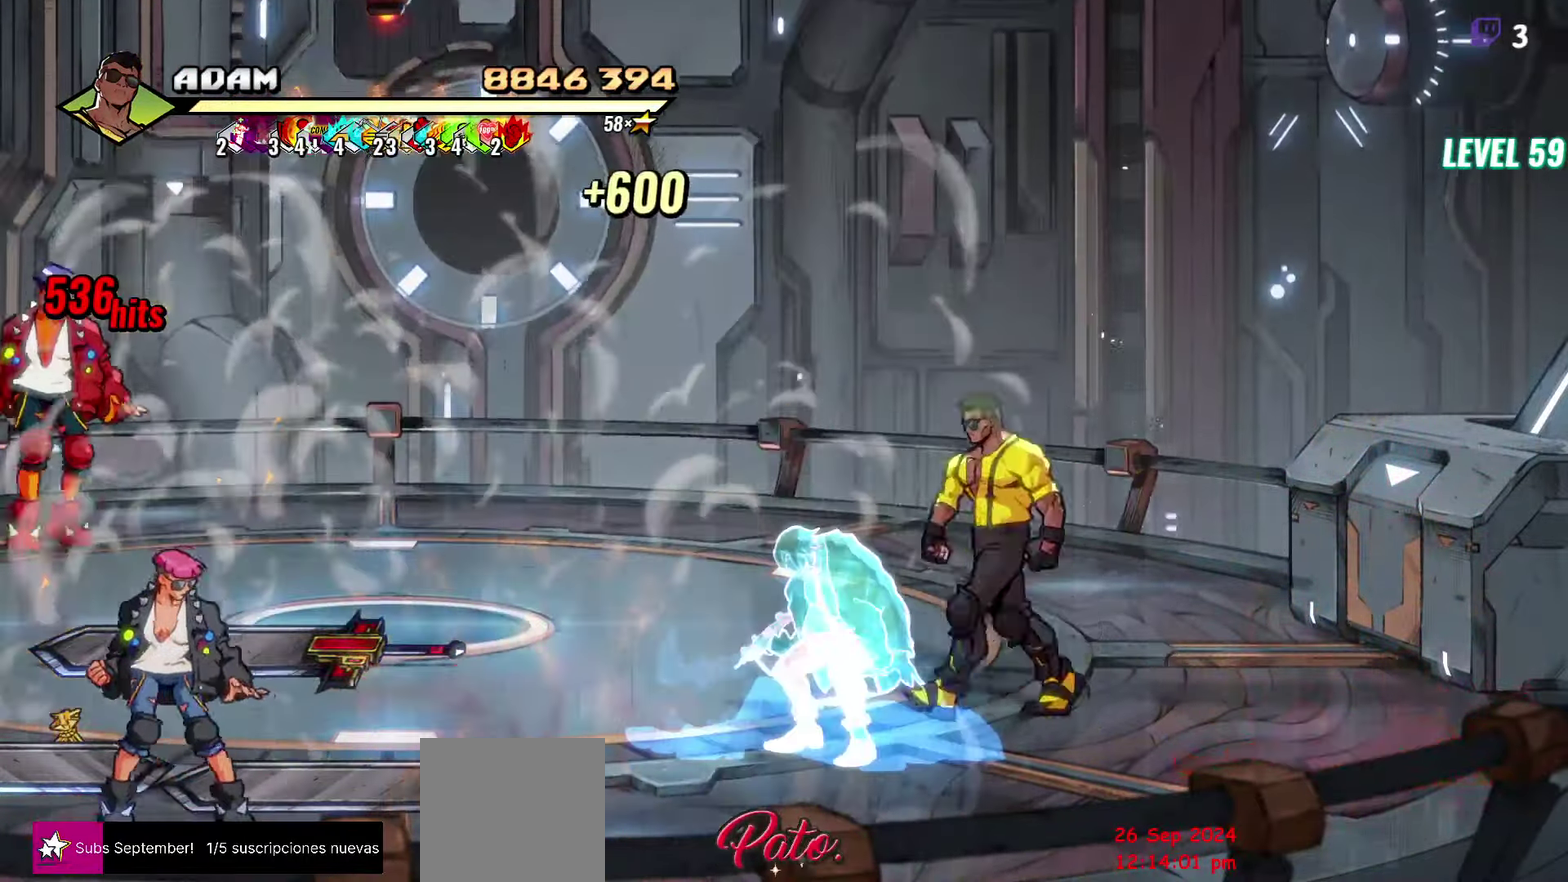
{"buttons": ["DPAD_UP", "DPAD_LEFT"], "events": []}
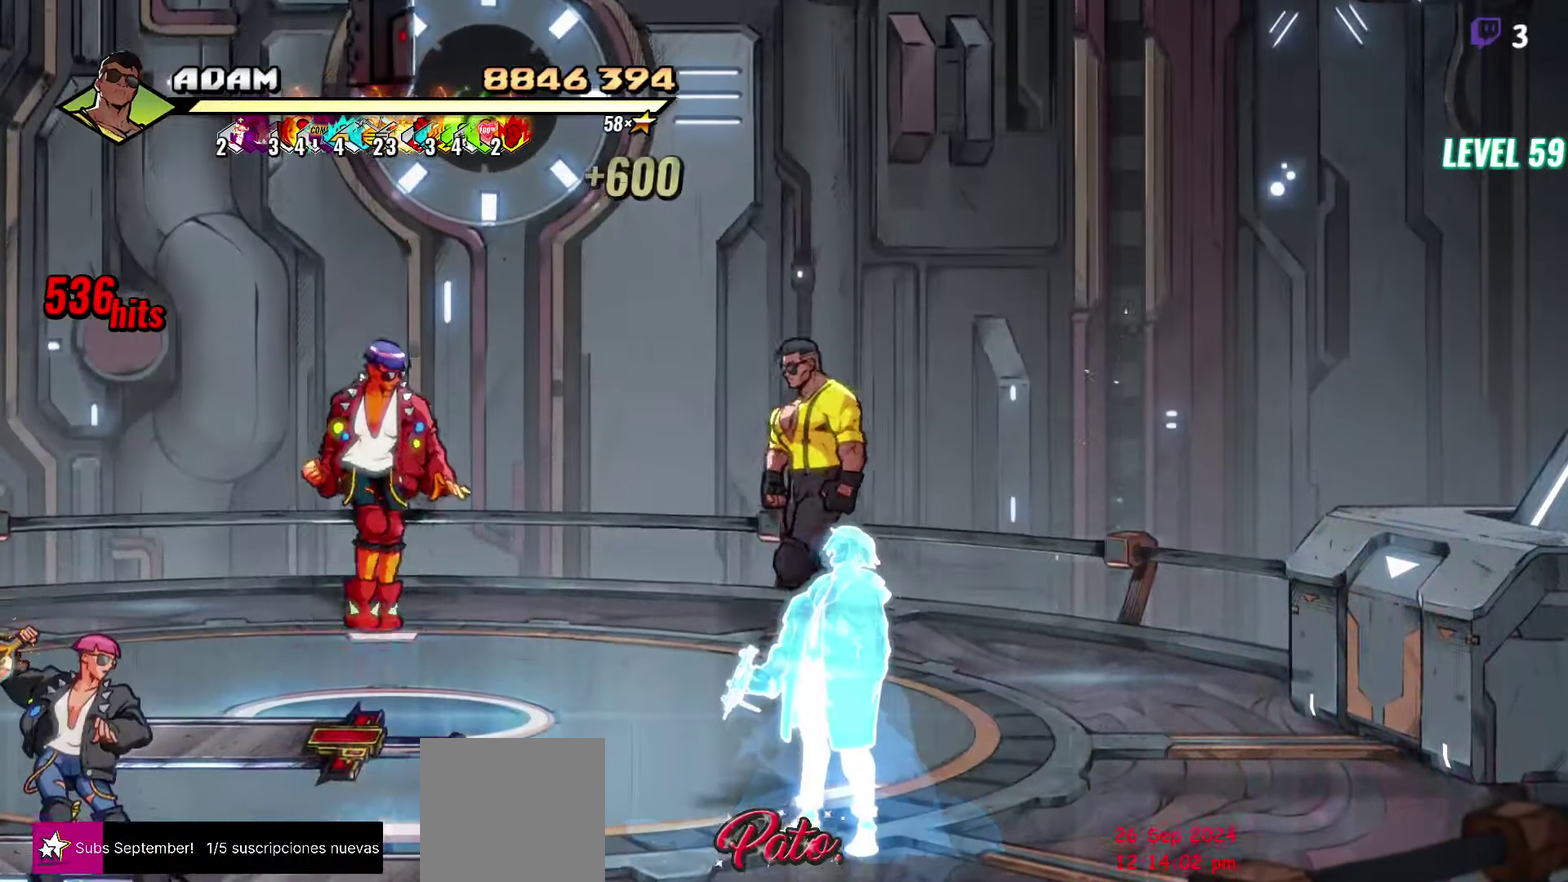
{"buttons": [], "events": [[100, "DPAD_UP", "up"], [200, "L1", "down"], [317, "L1", "up"], [334, "DPAD_LEFT", "up"]]}
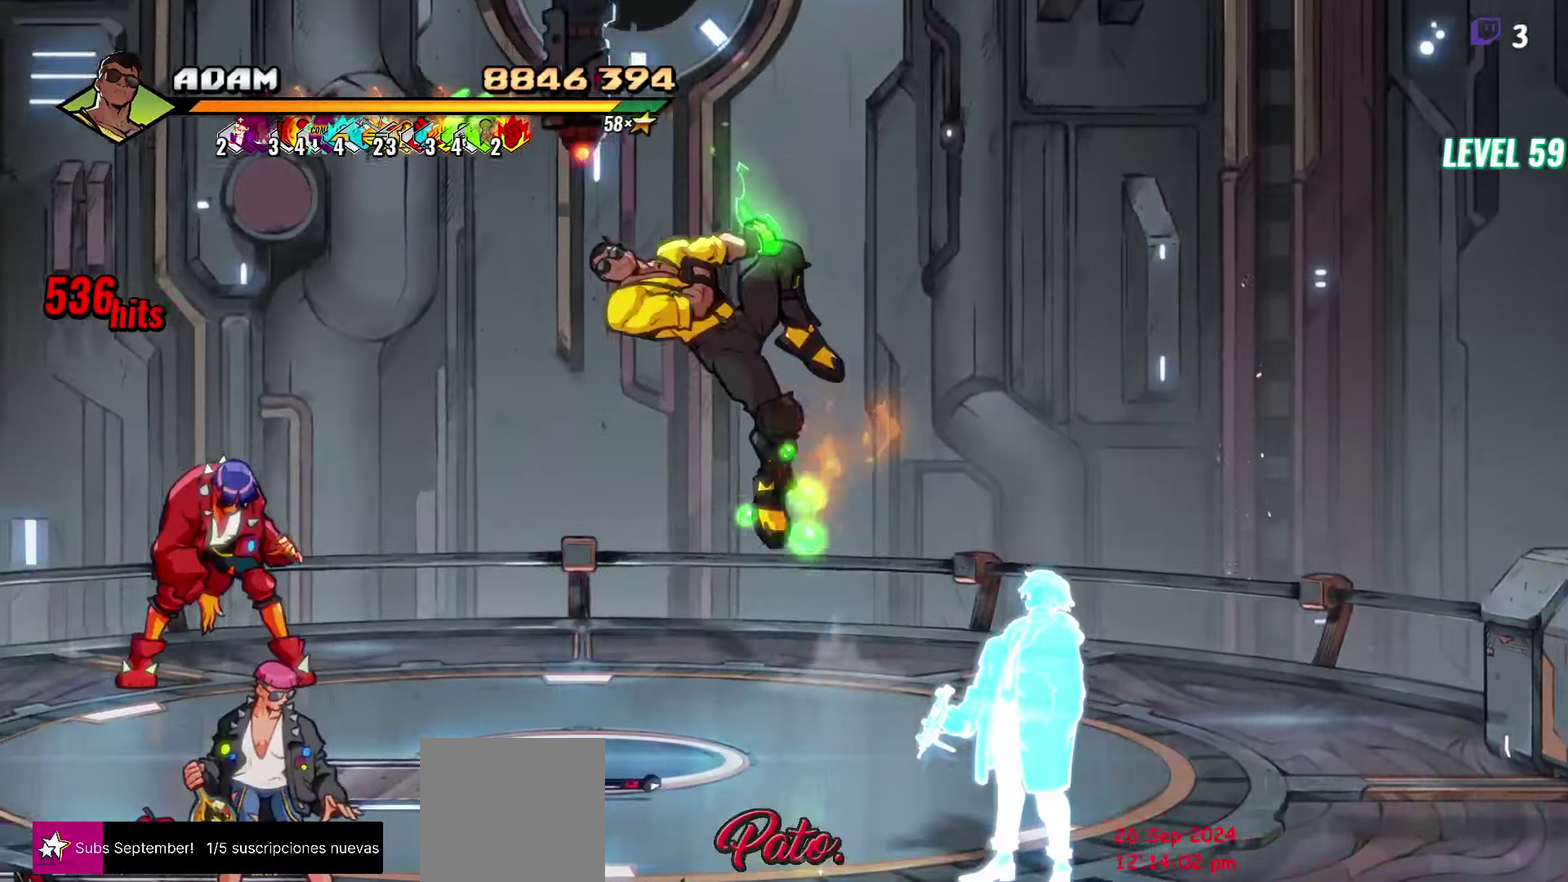
{"buttons": ["Y"], "events": [[17, "Y", "down"]]}
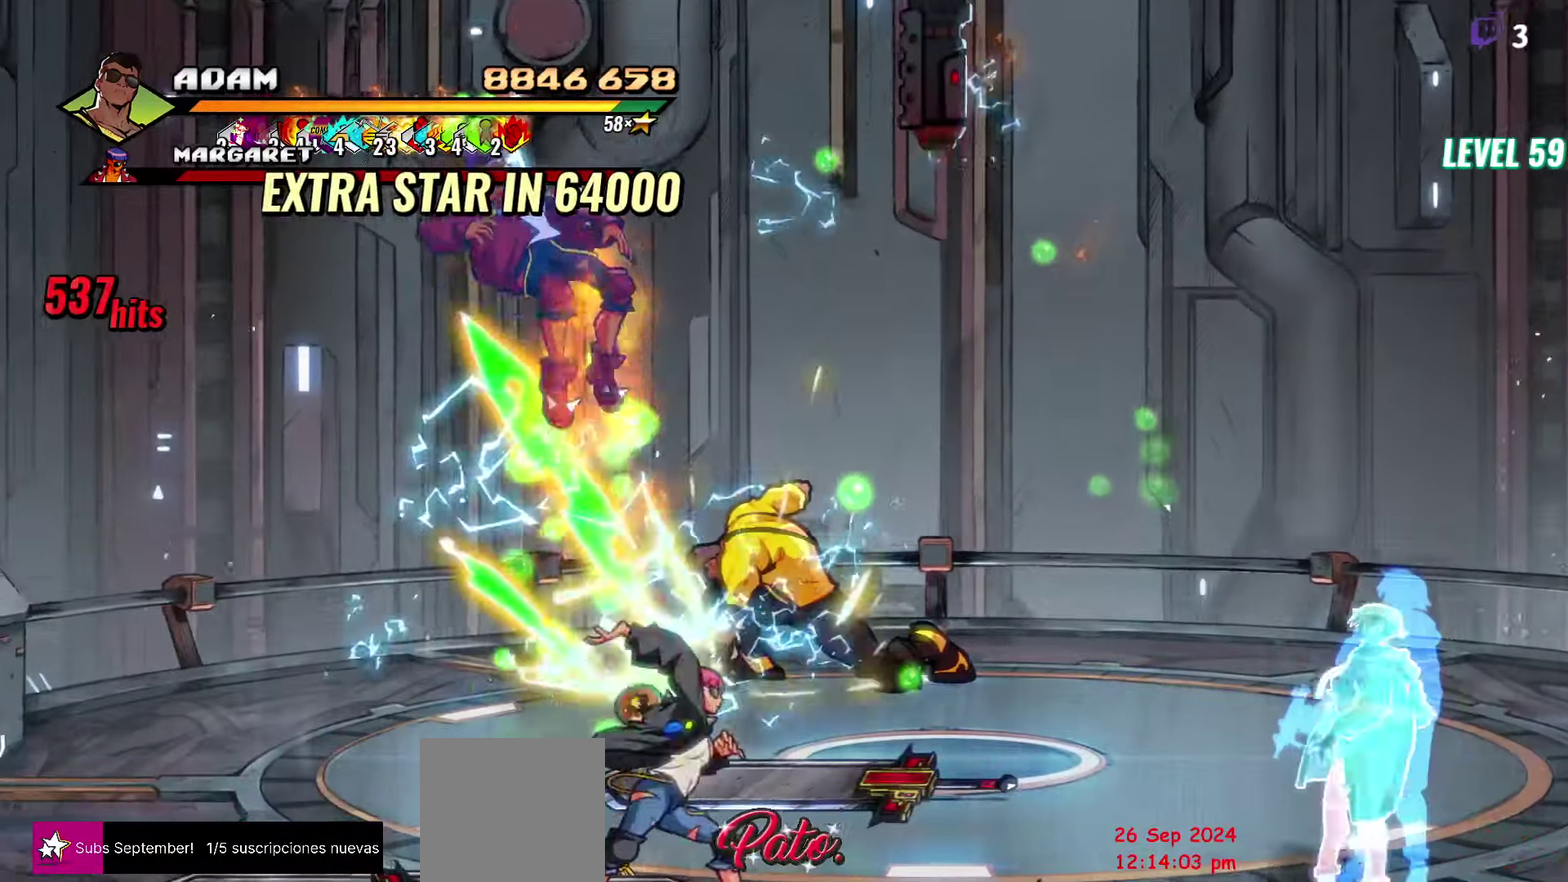
{"buttons": [], "events": [[100, "DPAD_LEFT", "down"], [334, "Y", "up"], [434, "DPAD_LEFT", "up"]]}
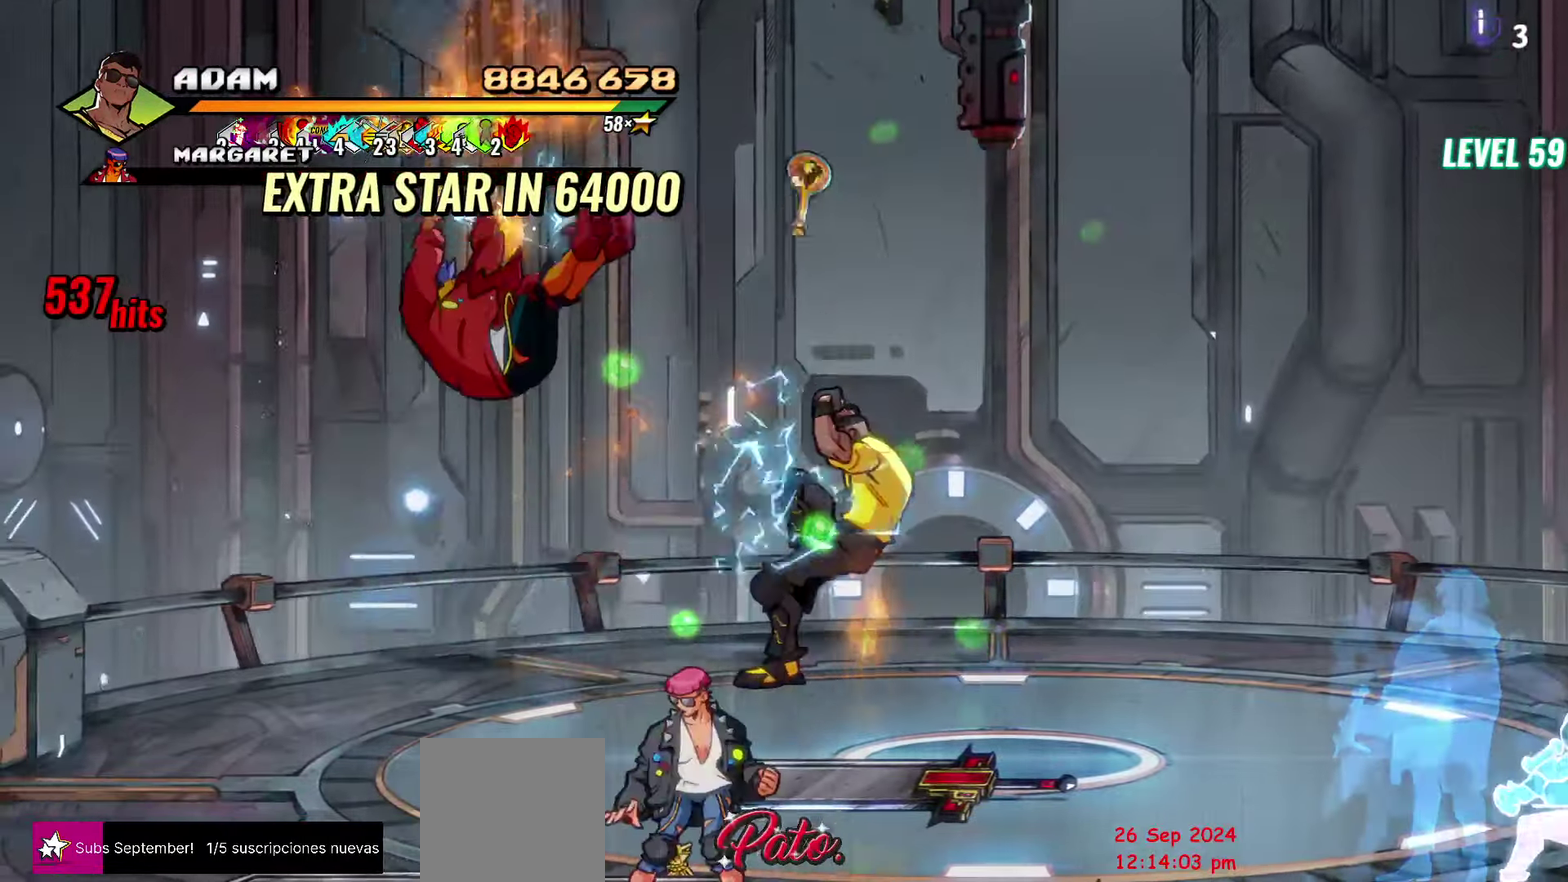
{"buttons": ["DPAD_LEFT"], "events": [[167, "DPAD_LEFT", "down"]]}
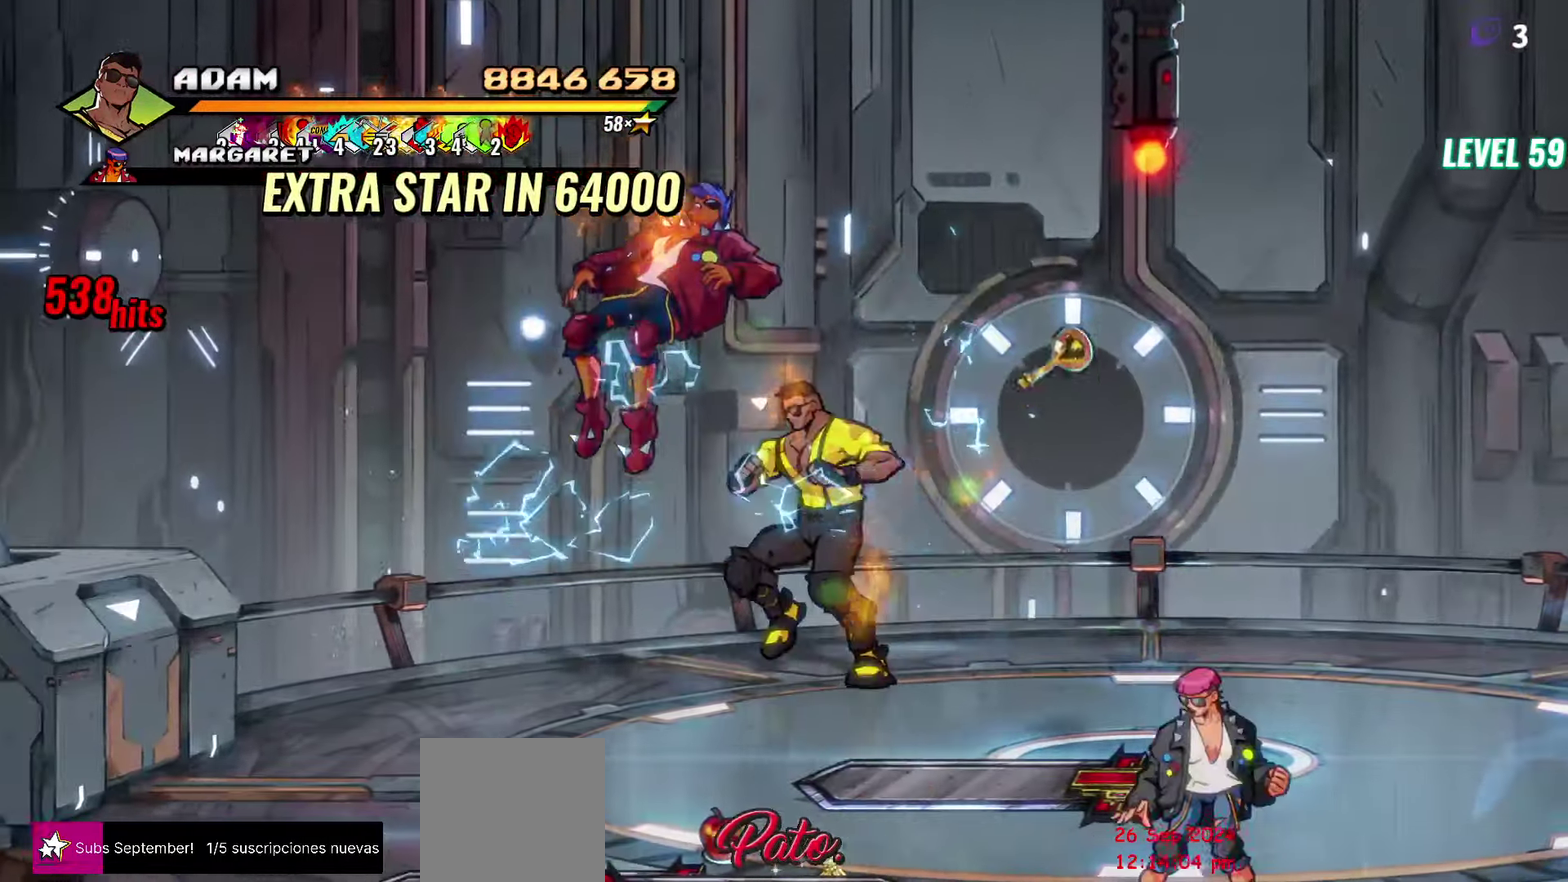
{"buttons": ["DPAD_LEFT"], "events": [[200, "R1", "down"], [350, "R1", "up"]]}
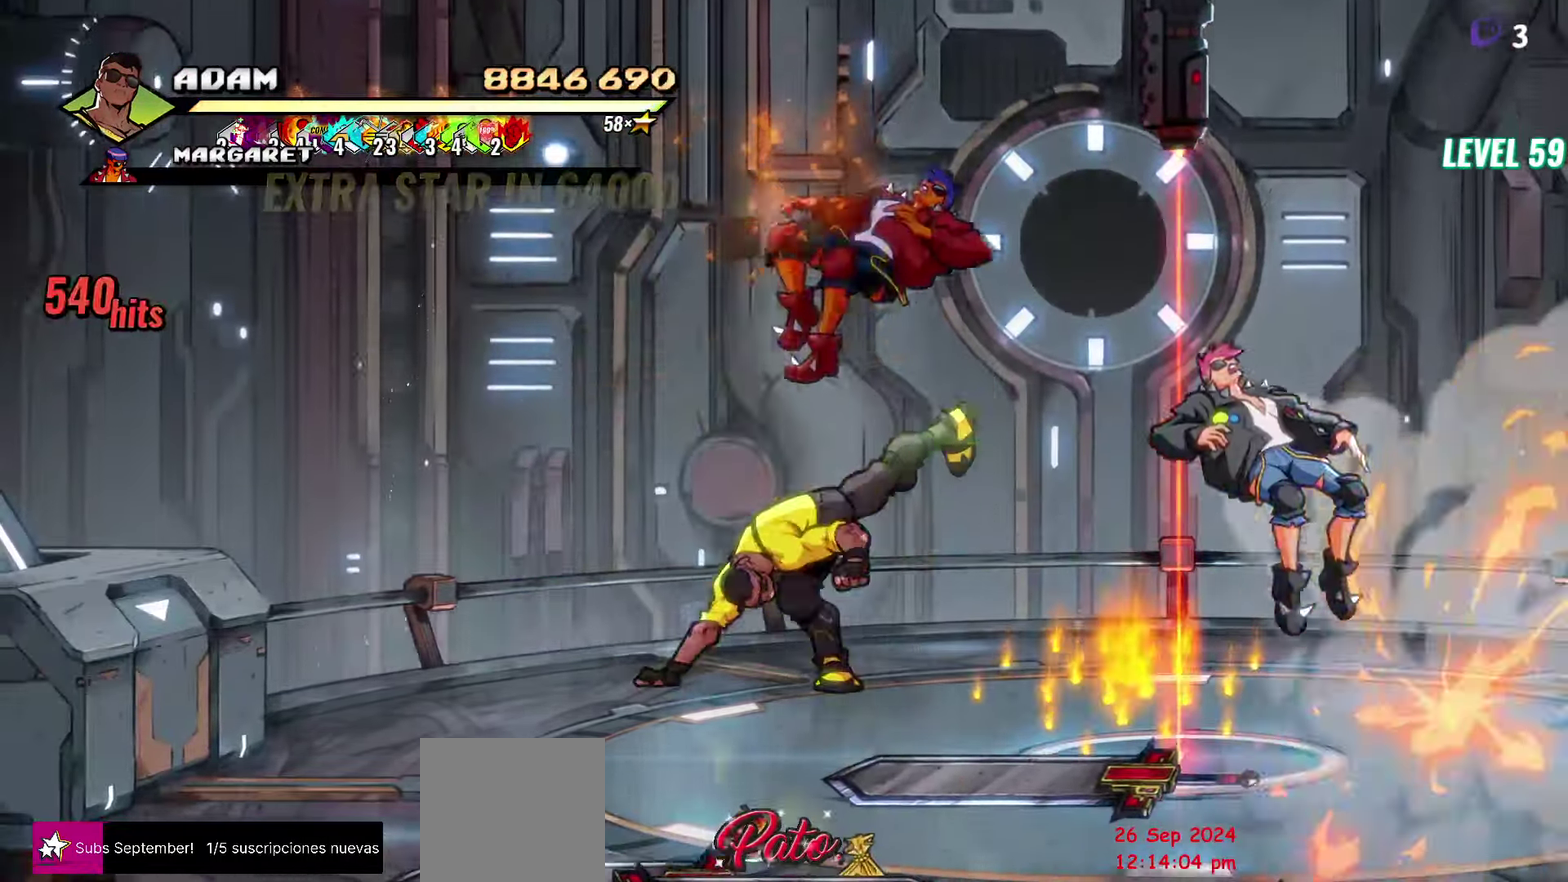
{"buttons": ["DPAD_DOWN"], "events": [[183, "DPAD_DOWN", "down"], [333, "DPAD_LEFT", "up"]]}
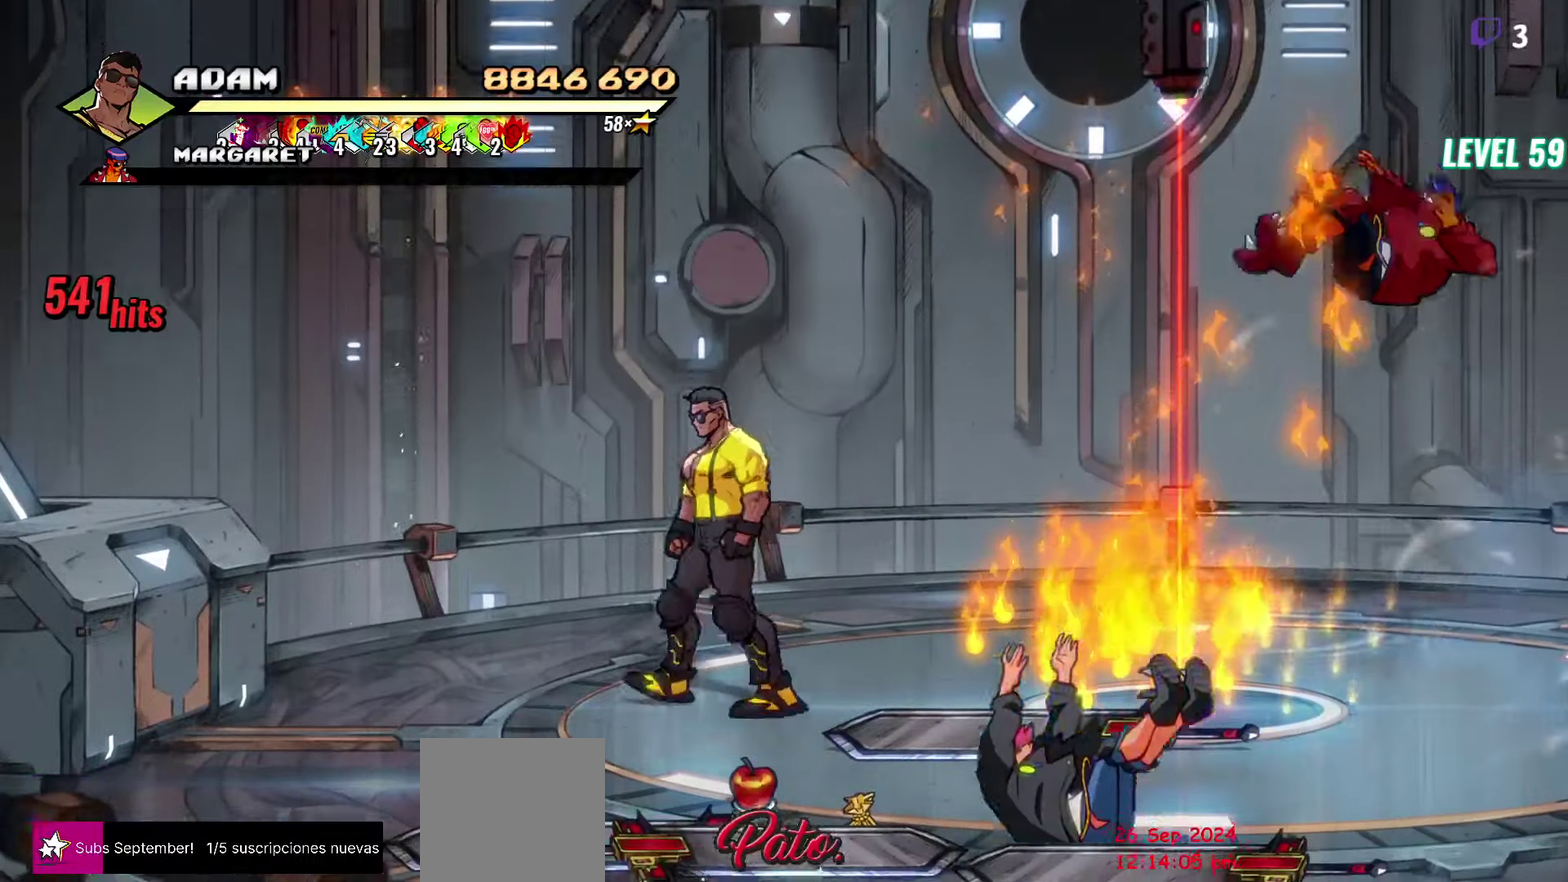
{"buttons": [], "events": [[233, "DPAD_RIGHT", "down"], [416, "DPAD_RIGHT", "up"], [483, "DPAD_DOWN", "up"]]}
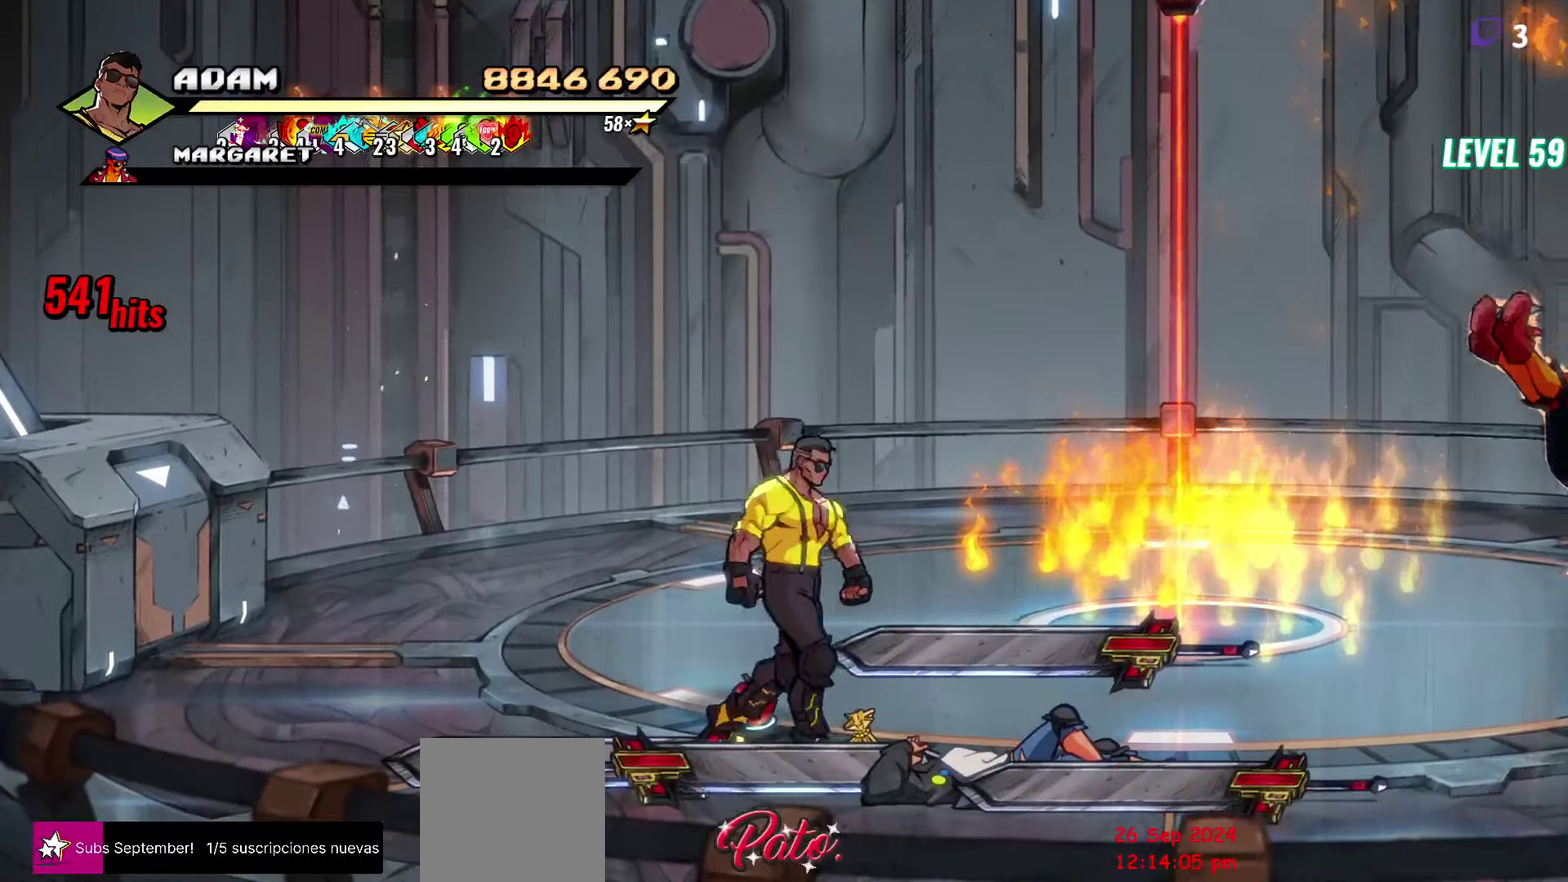
{"buttons": [], "events": [[316, "DPAD_DOWN", "down"], [400, "DPAD_DOWN", "up"]]}
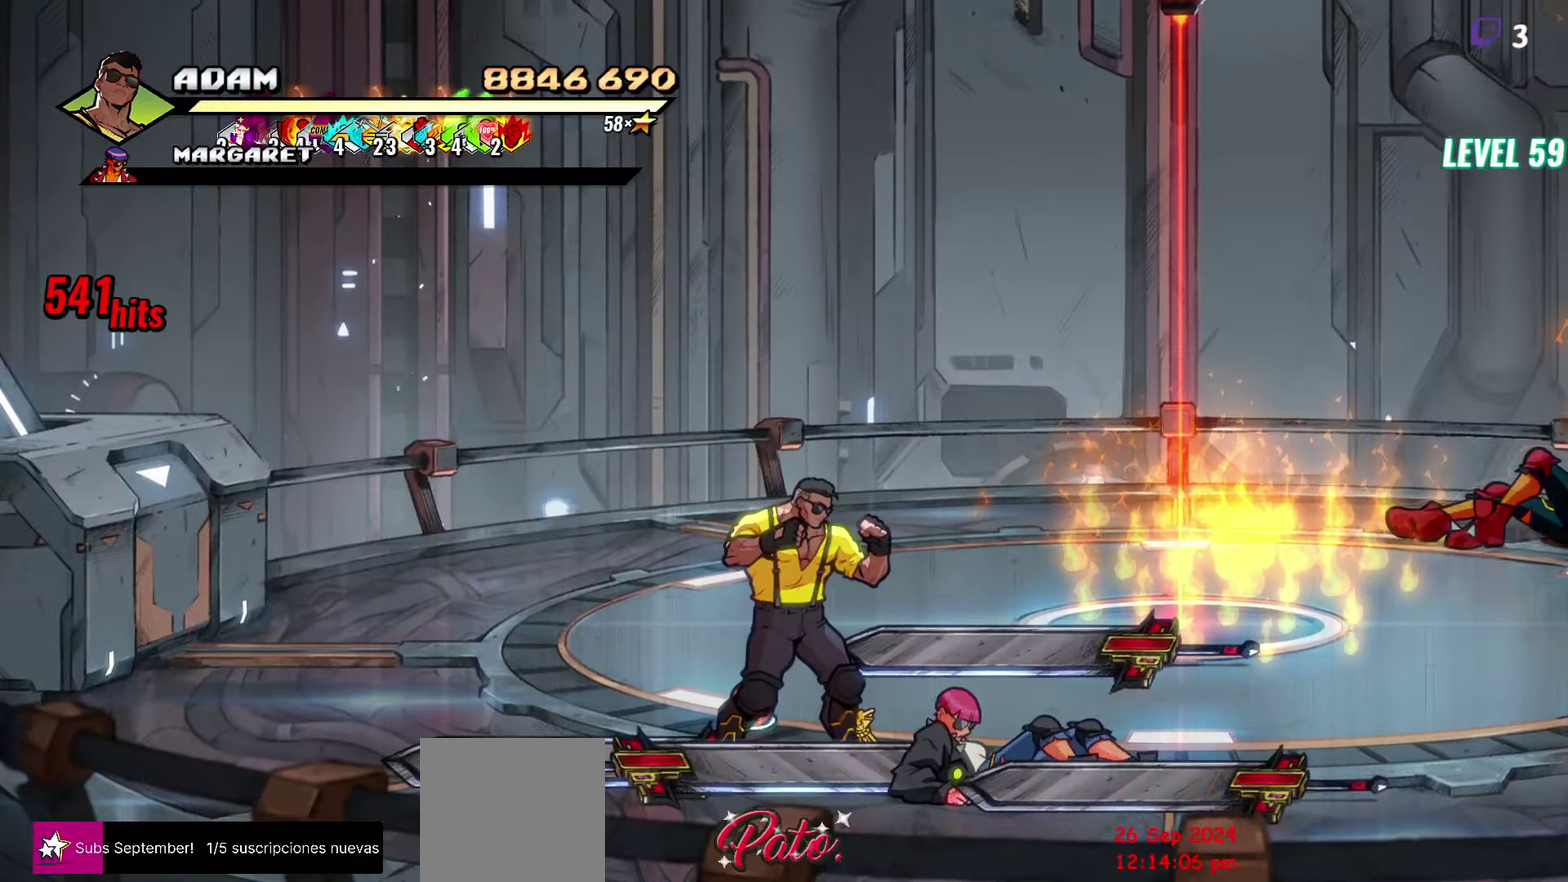
{"buttons": ["DPAD_RIGHT"], "events": [[150, "DPAD_RIGHT", "down"], [283, "Y", "down"], [350, "Y", "up"], [433, "Y", "down"], [500, "Y", "up"]]}
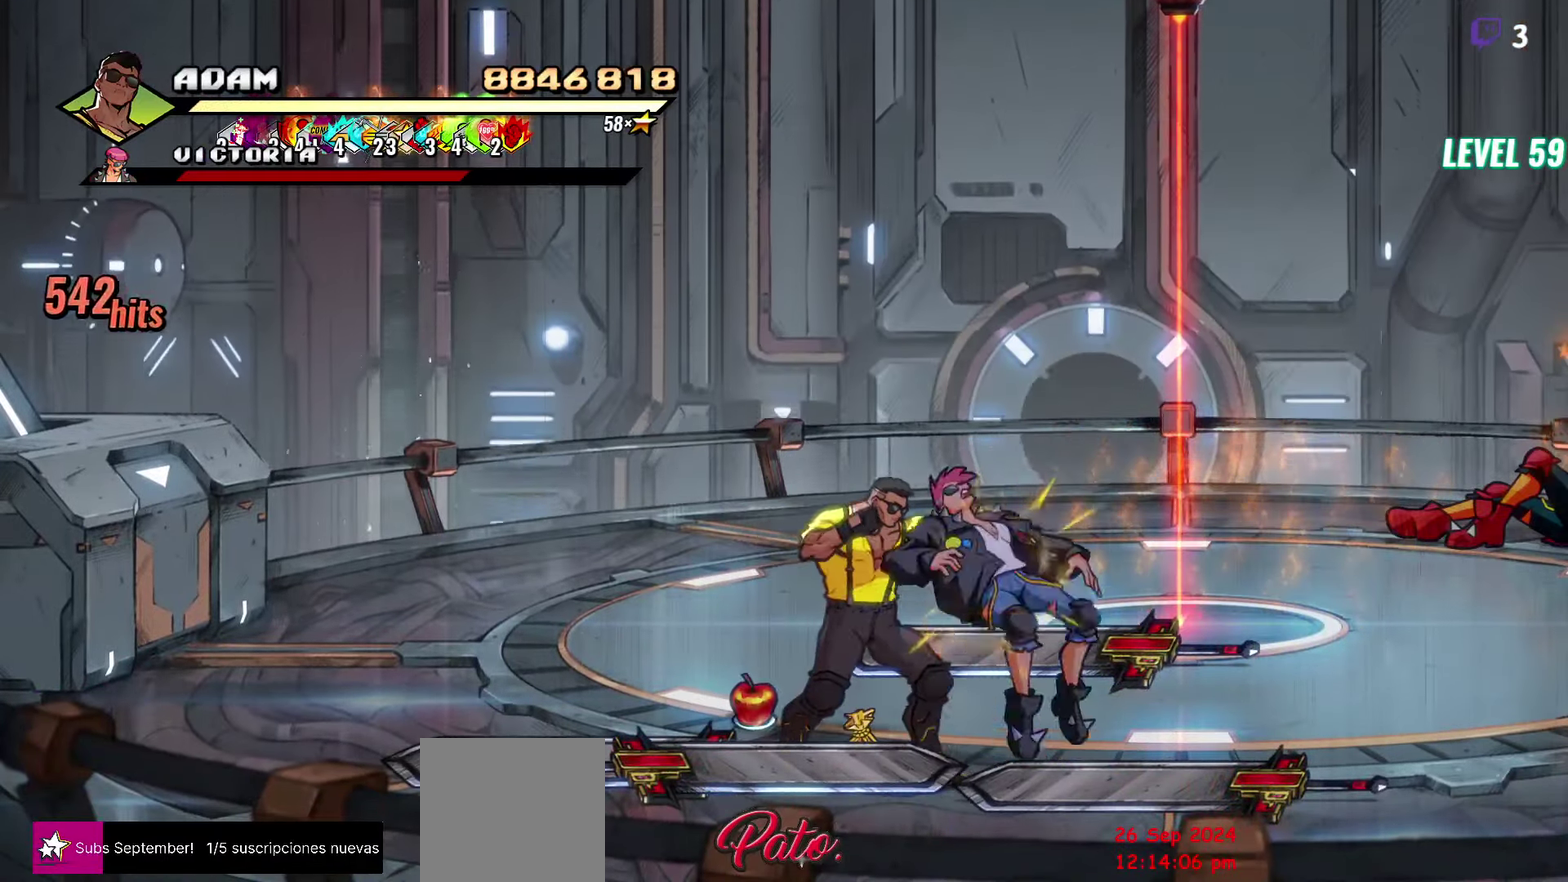
{"buttons": [], "events": [[66, "Y", "down"], [150, "Y", "up"], [250, "Y", "down"], [266, "DPAD_RIGHT", "up"], [316, "Y", "up"], [416, "Y", "down"], [500, "Y", "up"]]}
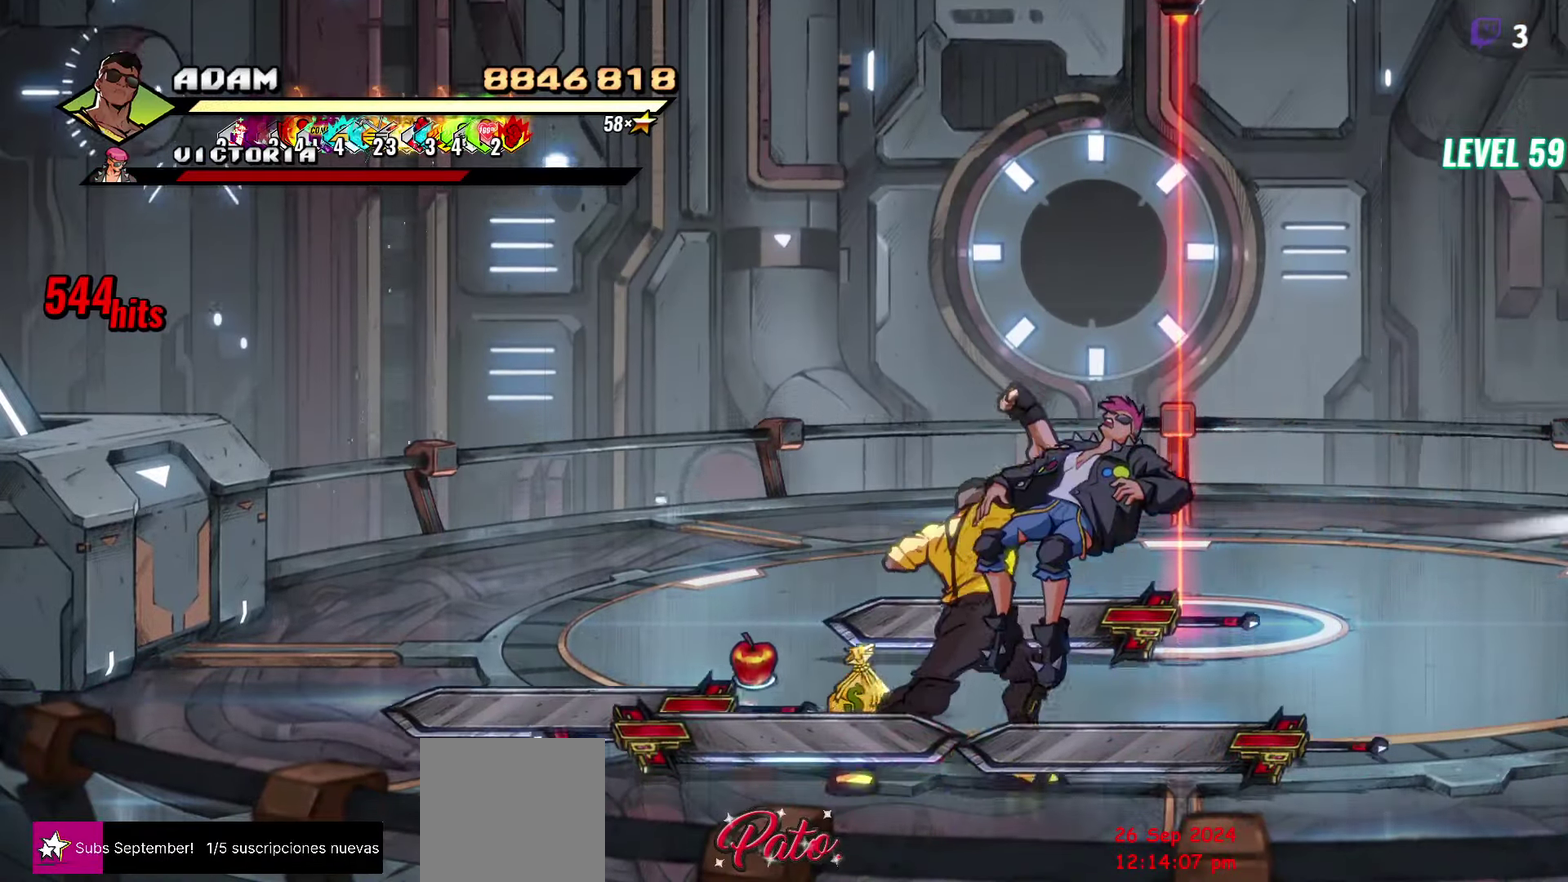
{"buttons": ["DPAD_LEFT"], "events": [[83, "Y", "down"], [200, "Y", "up"], [283, "DPAD_LEFT", "down"]]}
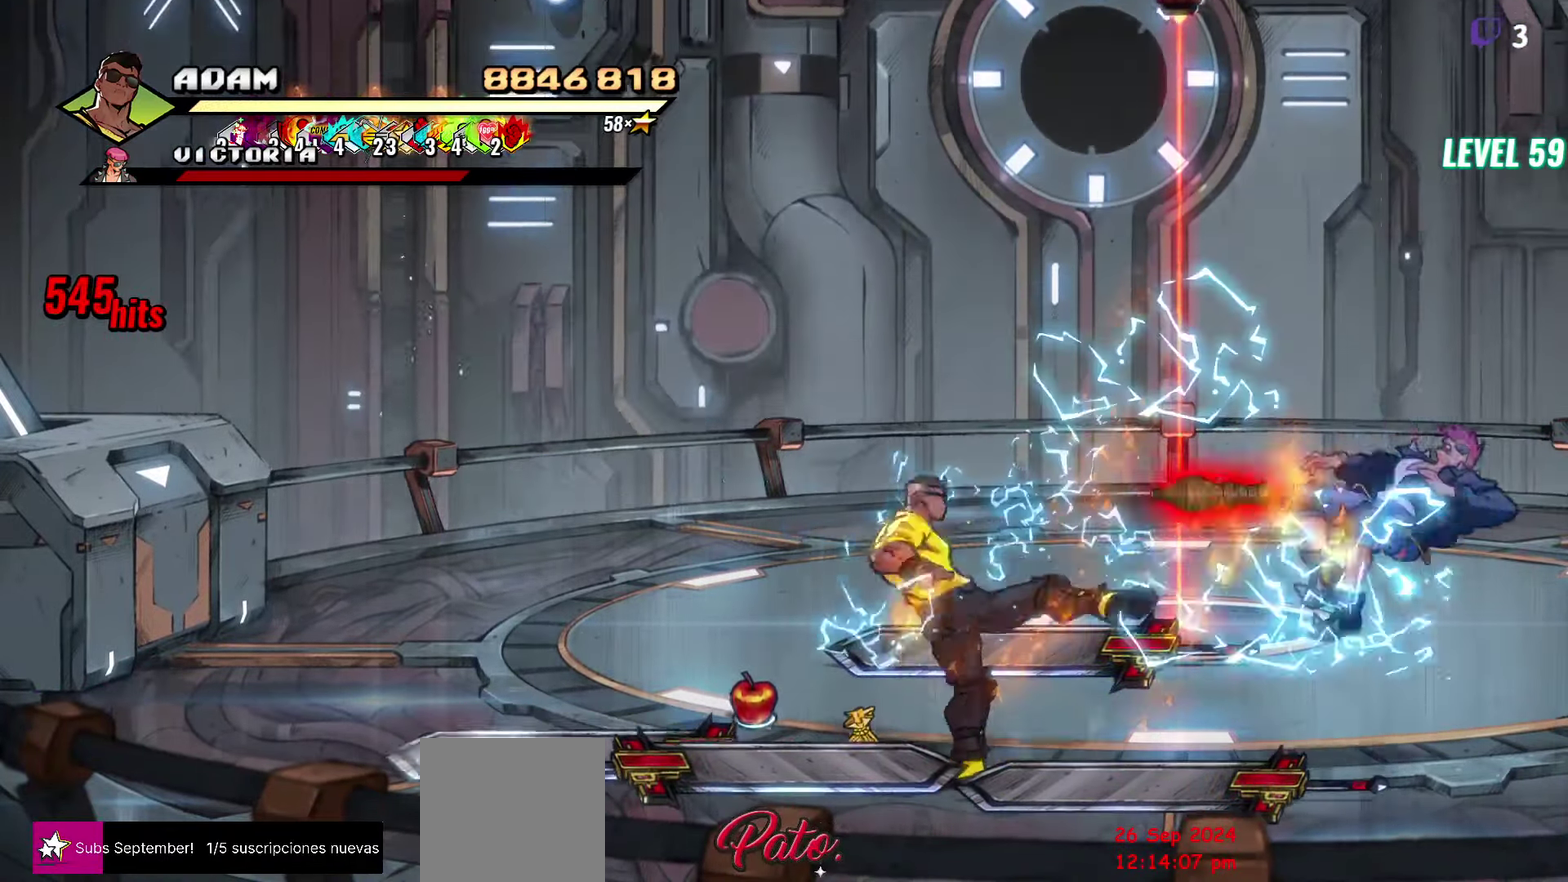
{"buttons": [], "events": [[266, "DPAD_LEFT", "up"], [300, "B", "down"], [416, "B", "up"]]}
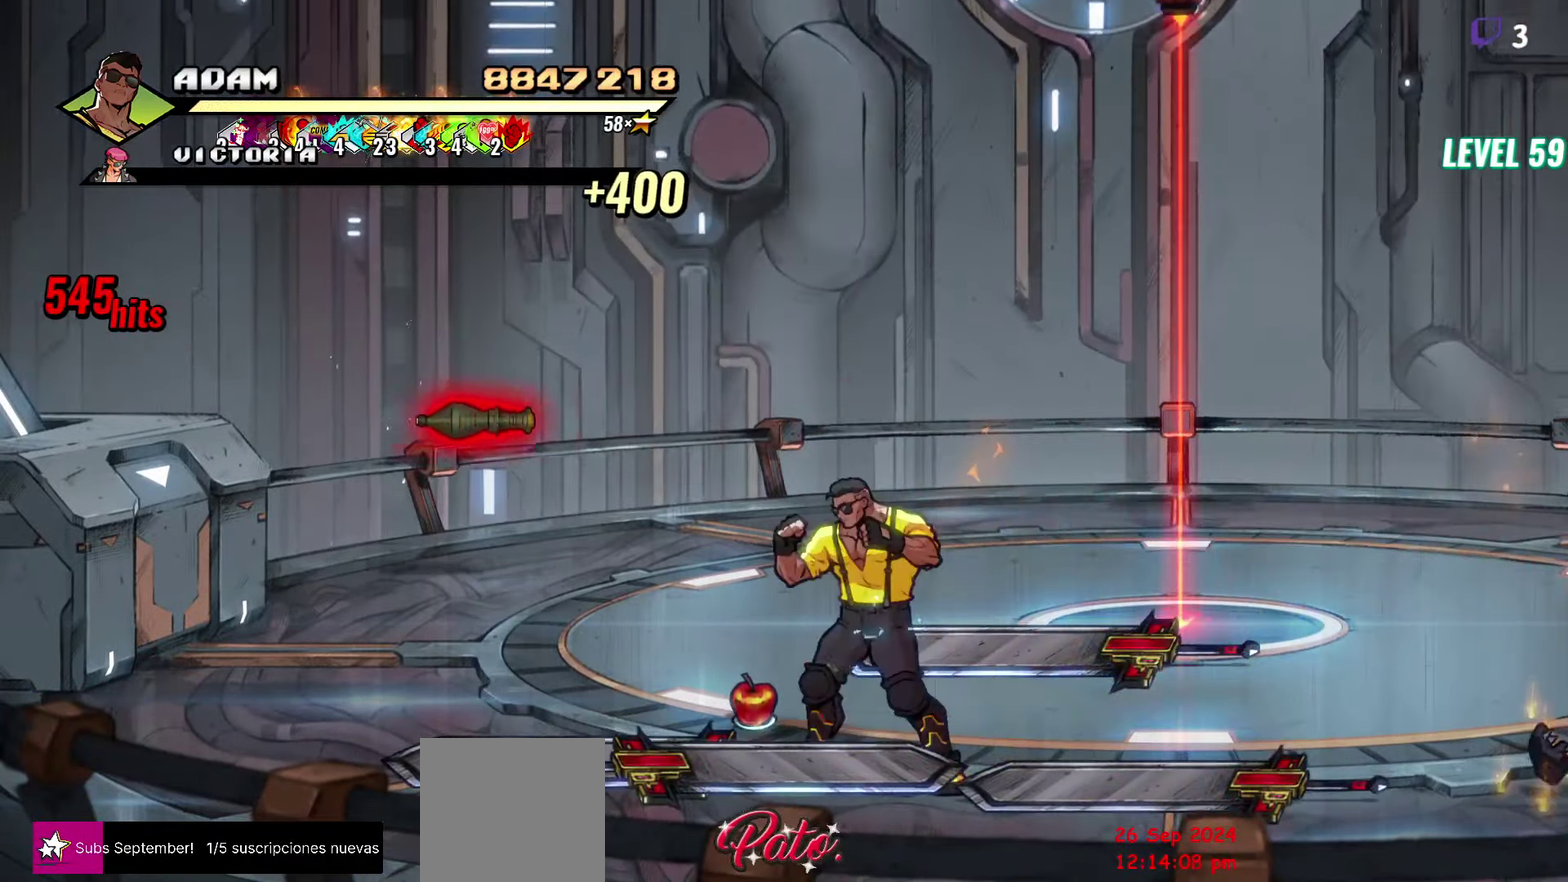
{"buttons": ["DPAD_LEFT"], "events": [[50, "B", "down"], [133, "B", "up"], [250, "DPAD_LEFT", "down"], [250, "DPAD_UP", "down"], [500, "DPAD_UP", "up"]]}
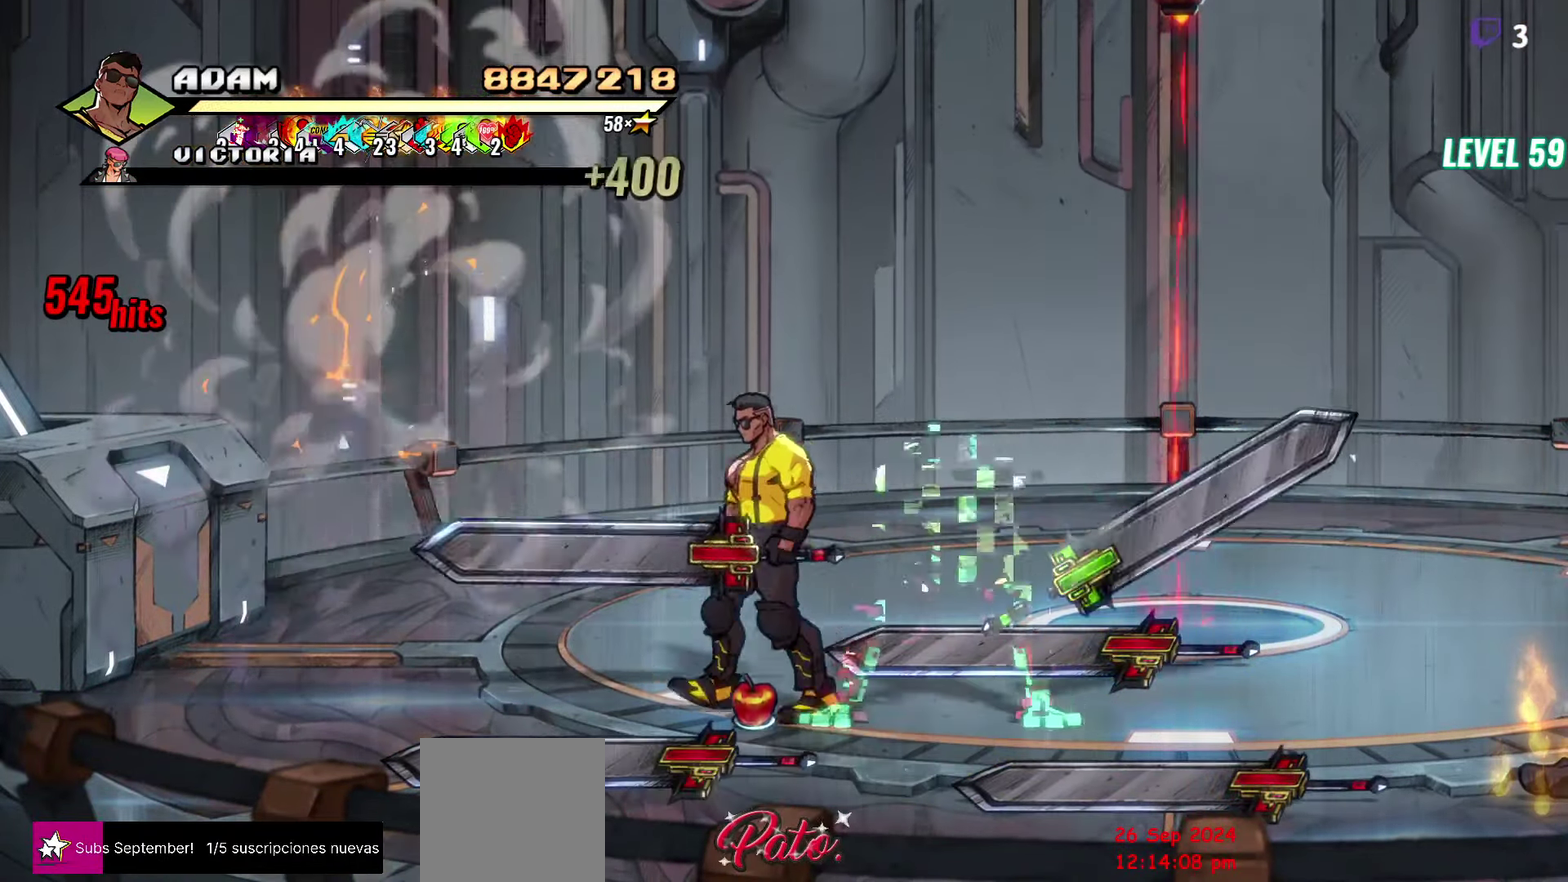
{"buttons": ["DPAD_LEFT"], "events": [[16, "DPAD_LEFT", "up"], [66, "B", "down"], [183, "B", "up"], [250, "DPAD_LEFT", "down"]]}
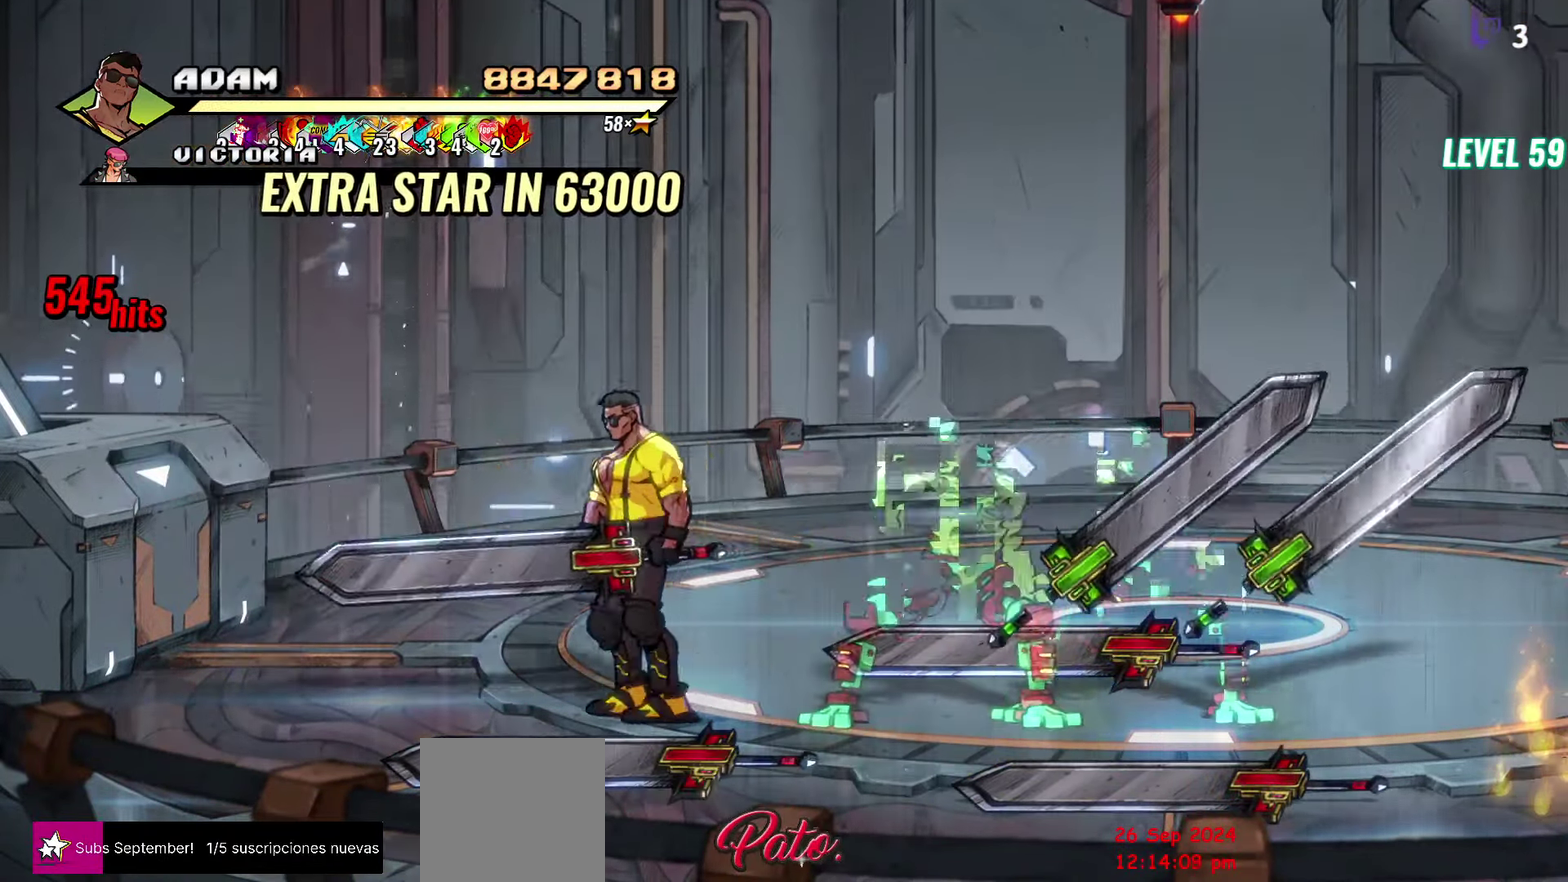
{"buttons": [], "events": [[183, "DPAD_LEFT", "up"]]}
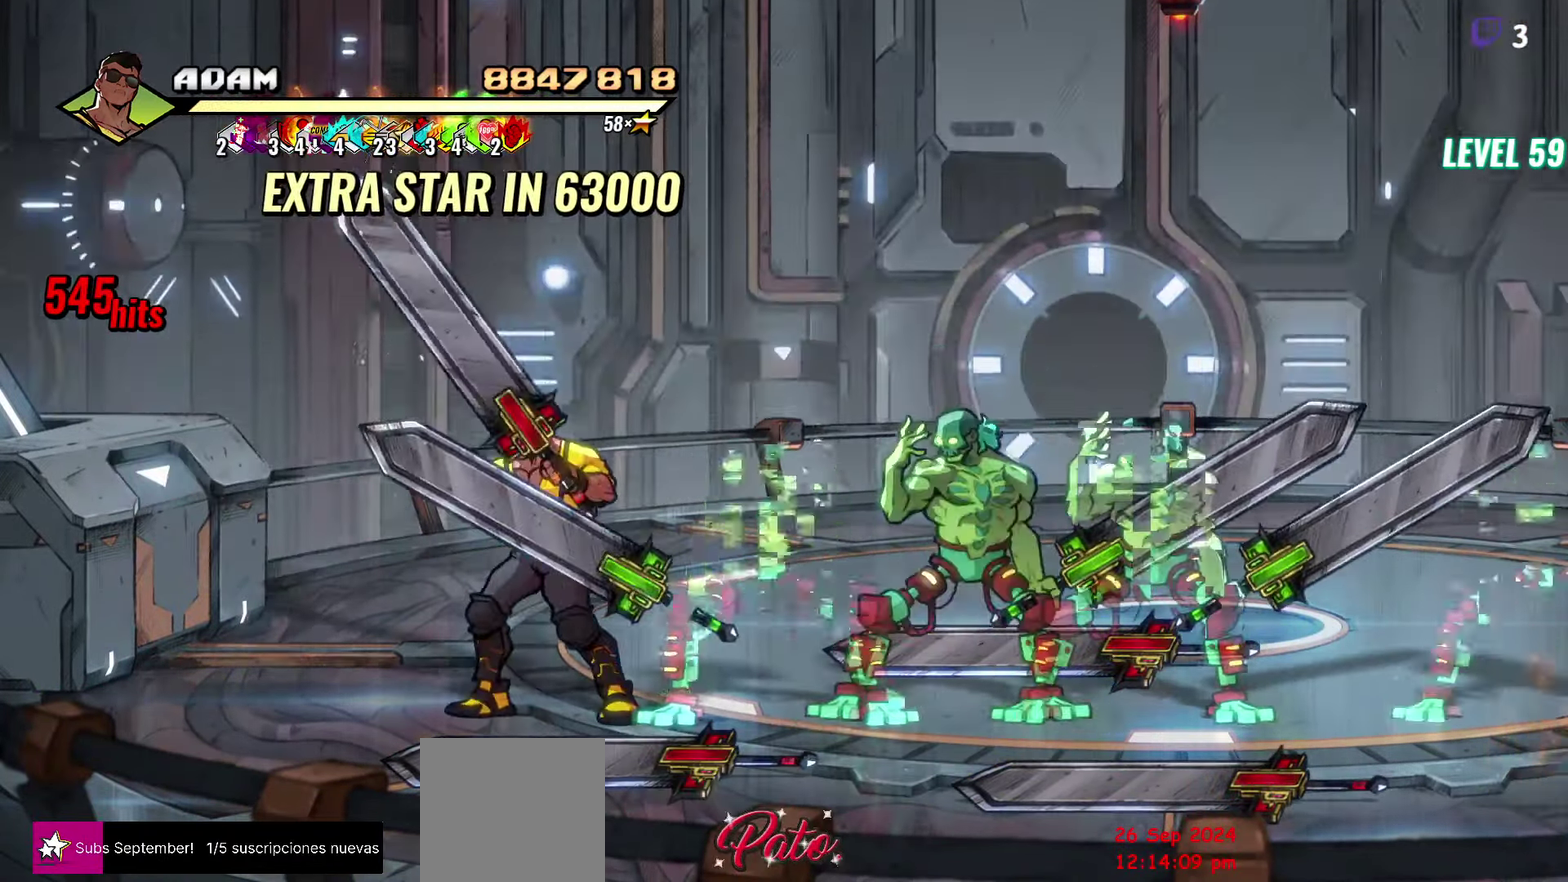
{"buttons": ["DPAD_RIGHT"], "events": [[300, "DPAD_RIGHT", "down"], [367, "Y", "down"], [417, "Y", "up"]]}
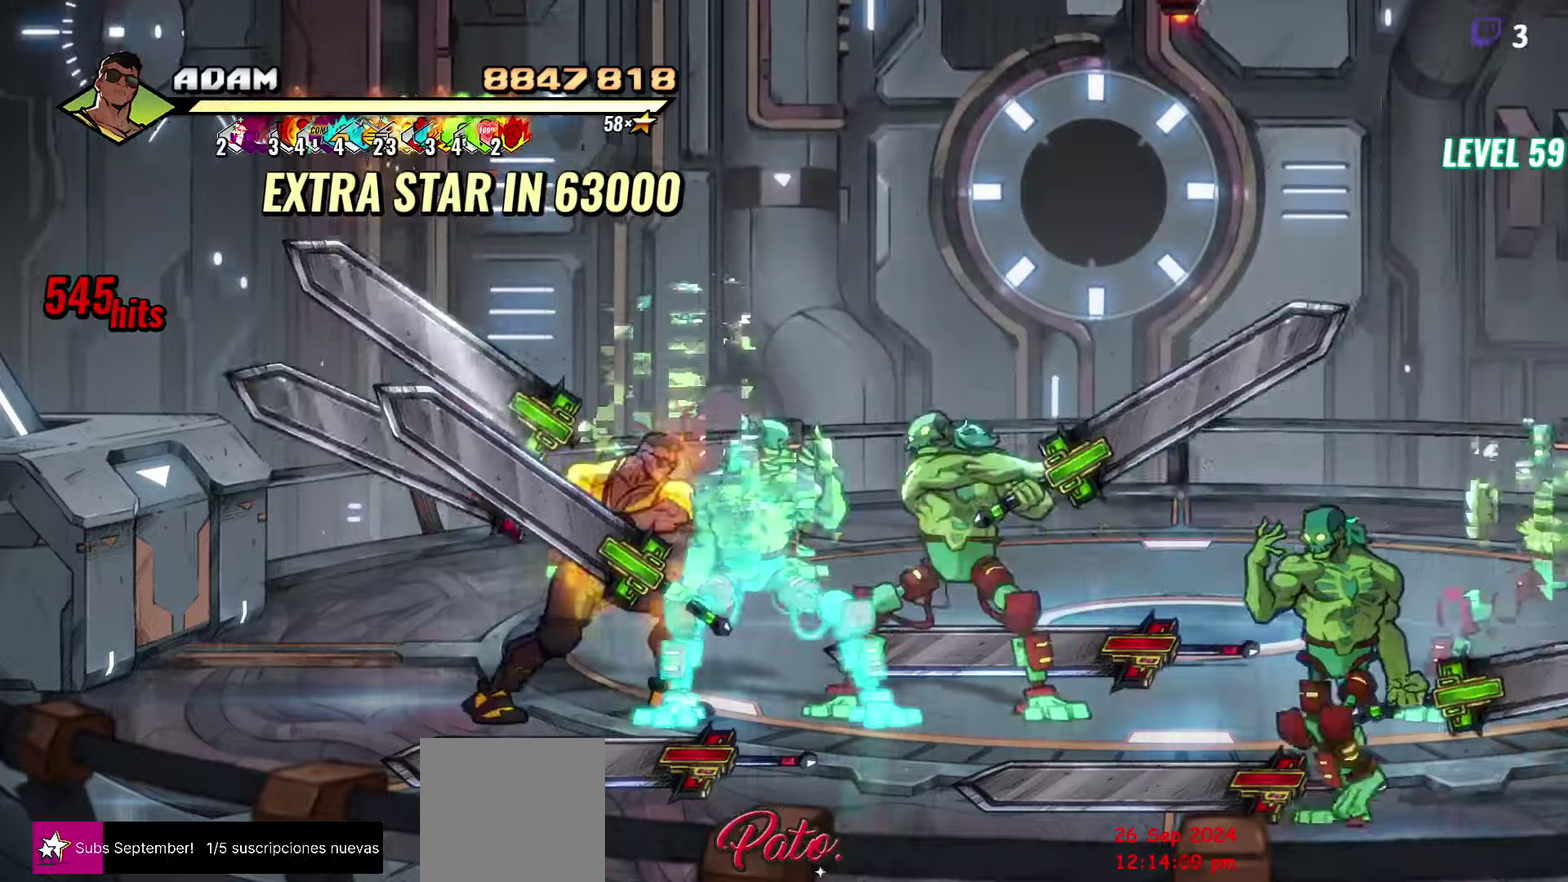
{"buttons": [], "events": [[17, "DPAD_RIGHT", "up"], [17, "Y", "down"], [83, "Y", "up"], [167, "Y", "down"], [267, "Y", "up"], [433, "DPAD_RIGHT", "down"], [483, "DPAD_RIGHT", "up"]]}
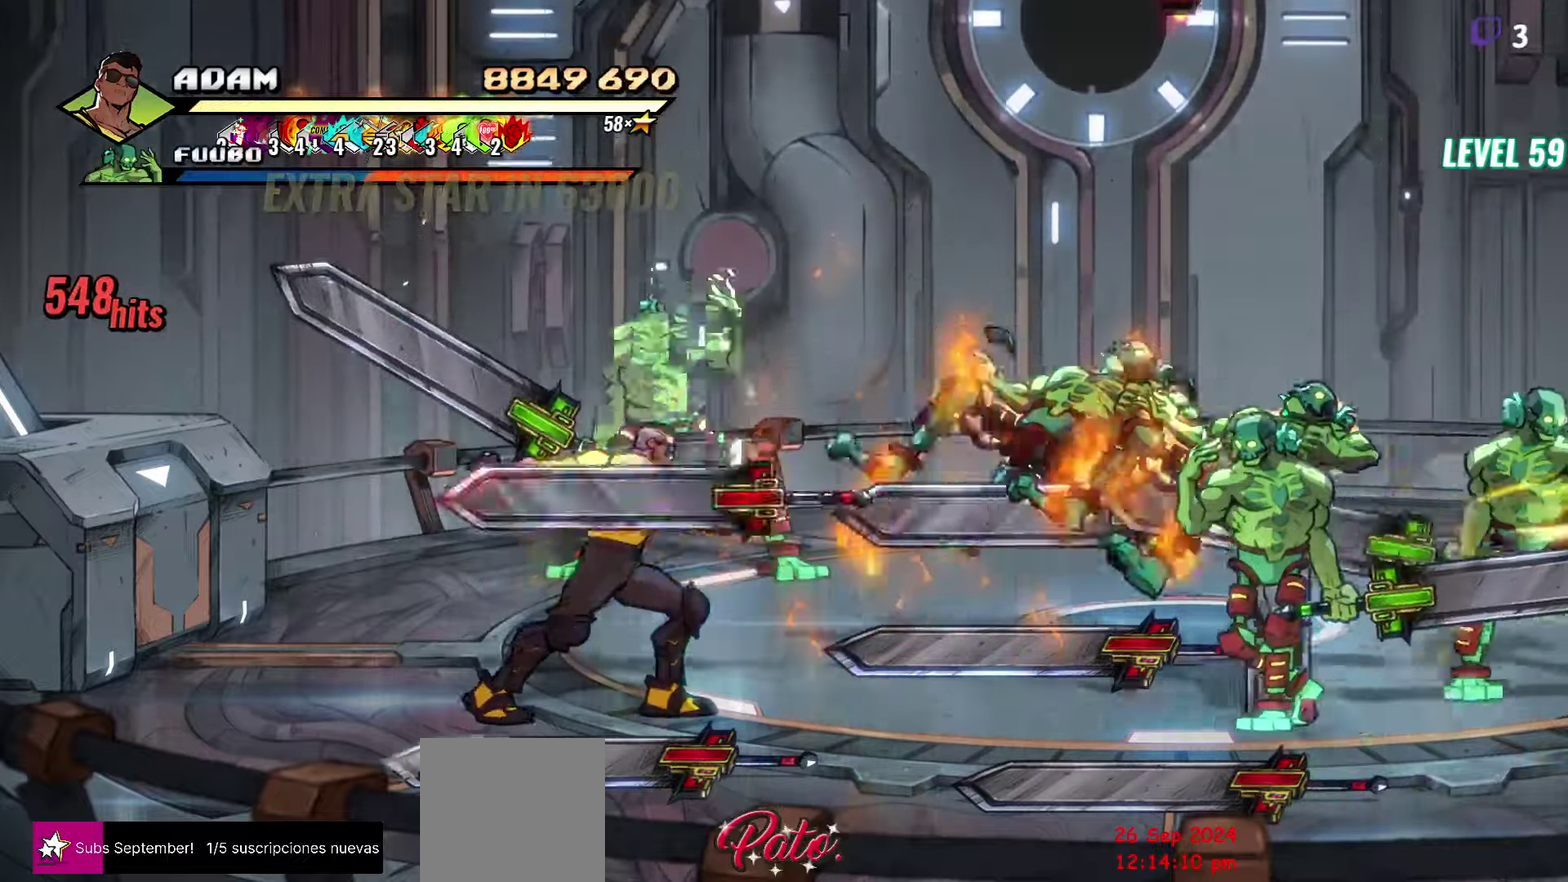
{"buttons": ["Y"], "events": [[50, "DPAD_RIGHT", "down"], [100, "DPAD_RIGHT", "up"], [267, "Y", "down"], [283, "DPAD_RIGHT", "down"], [350, "Y", "up"], [383, "DPAD_RIGHT", "up"], [483, "Y", "down"]]}
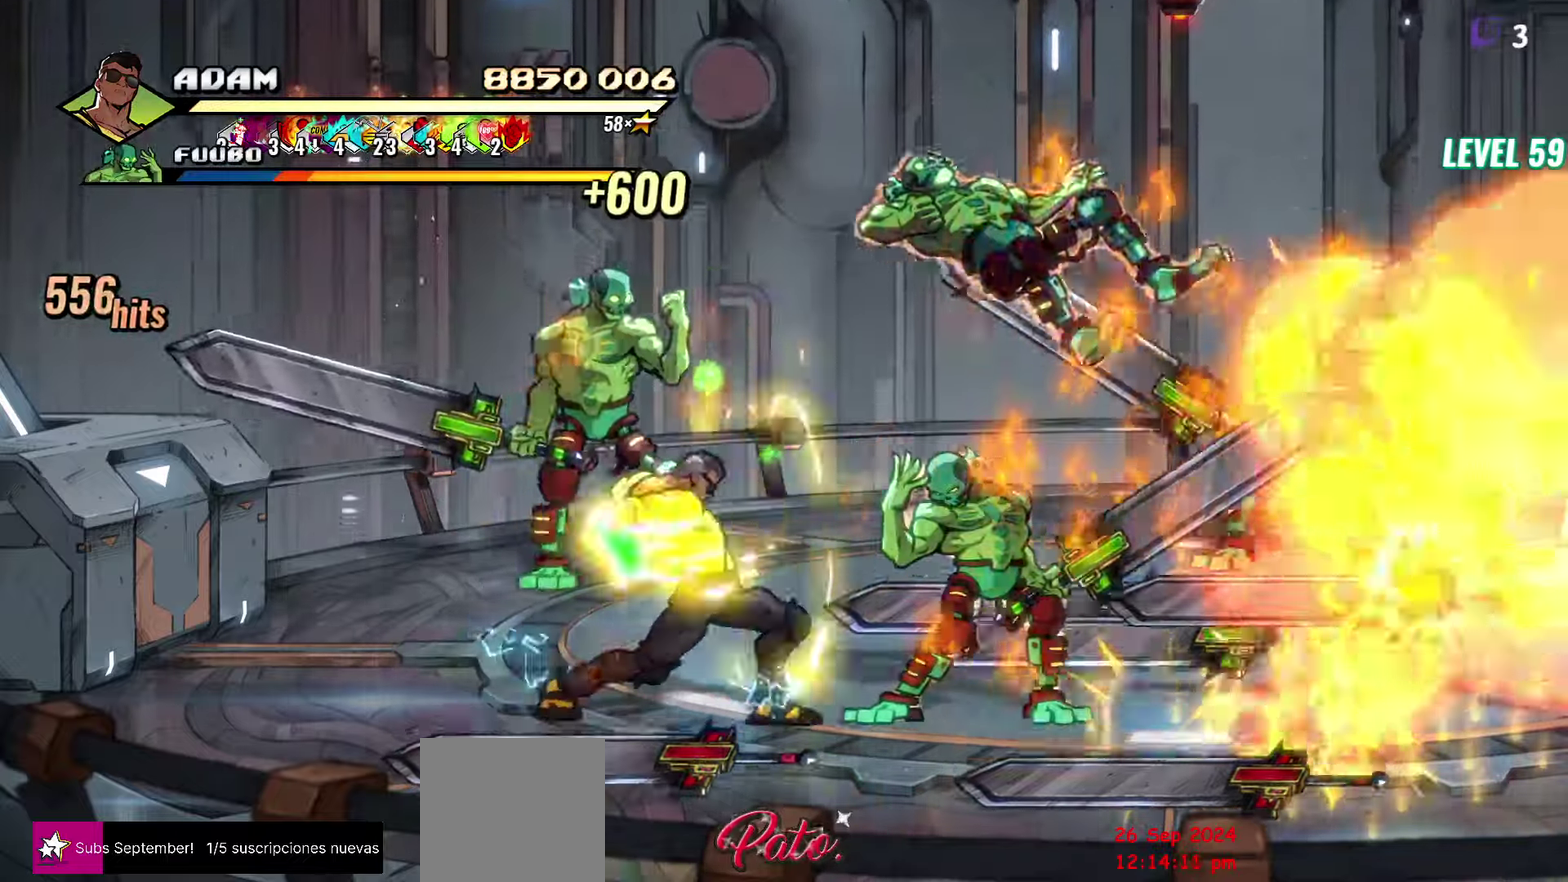
{"buttons": [], "events": [[83, "Y", "up"], [183, "Y", "down"], [300, "Y", "up"]]}
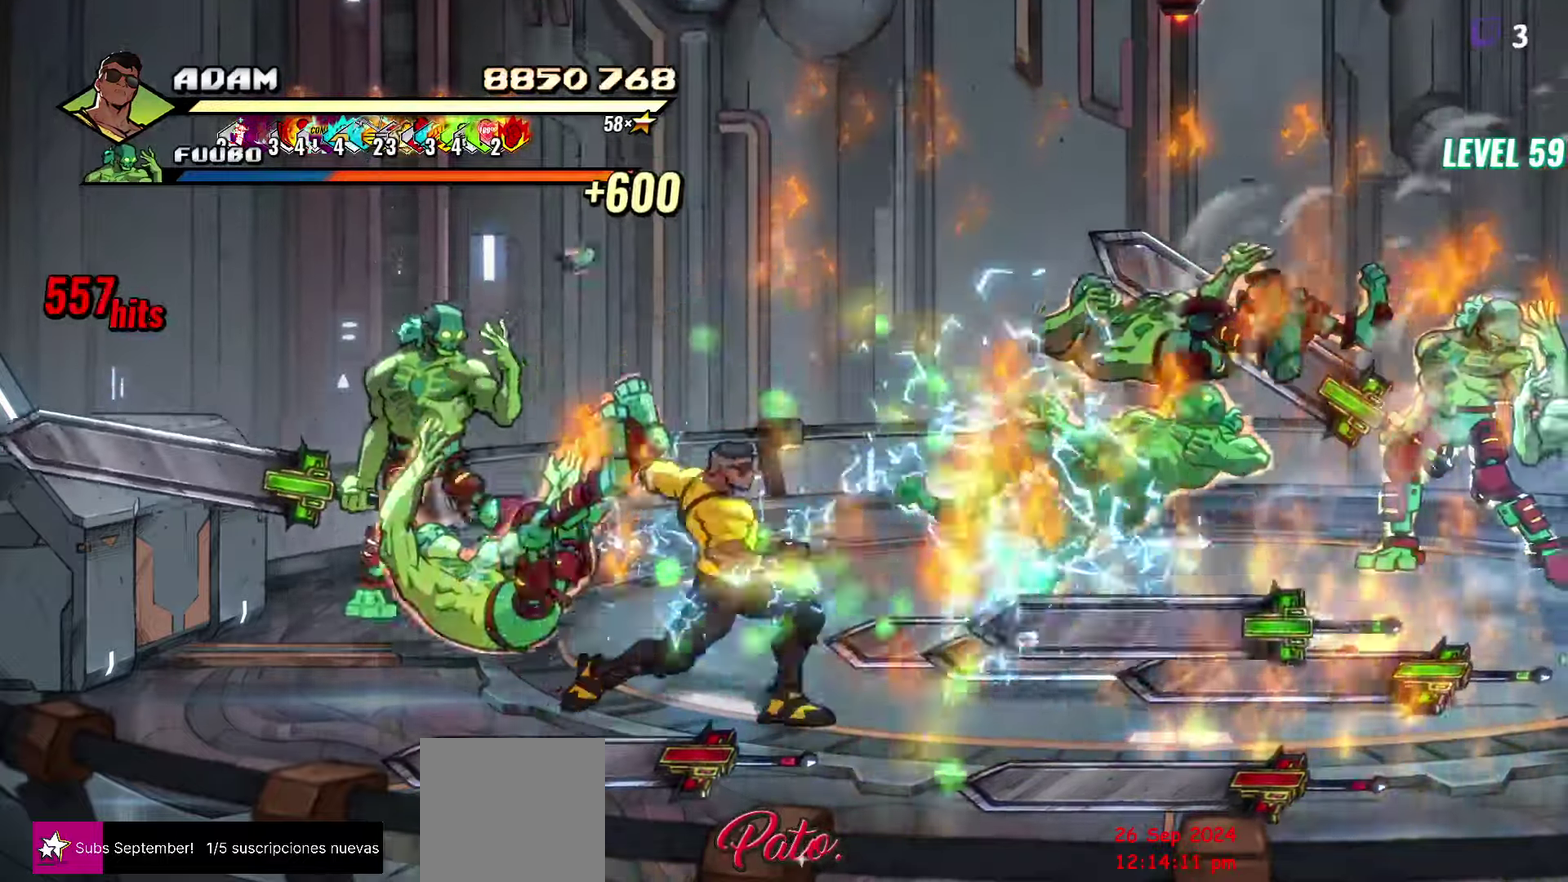
{"buttons": ["B", "DPAD_LEFT"], "events": [[17, "DPAD_LEFT", "down"], [50, "DPAD_DOWN", "down"], [483, "B", "down"], [483, "DPAD_DOWN", "up"]]}
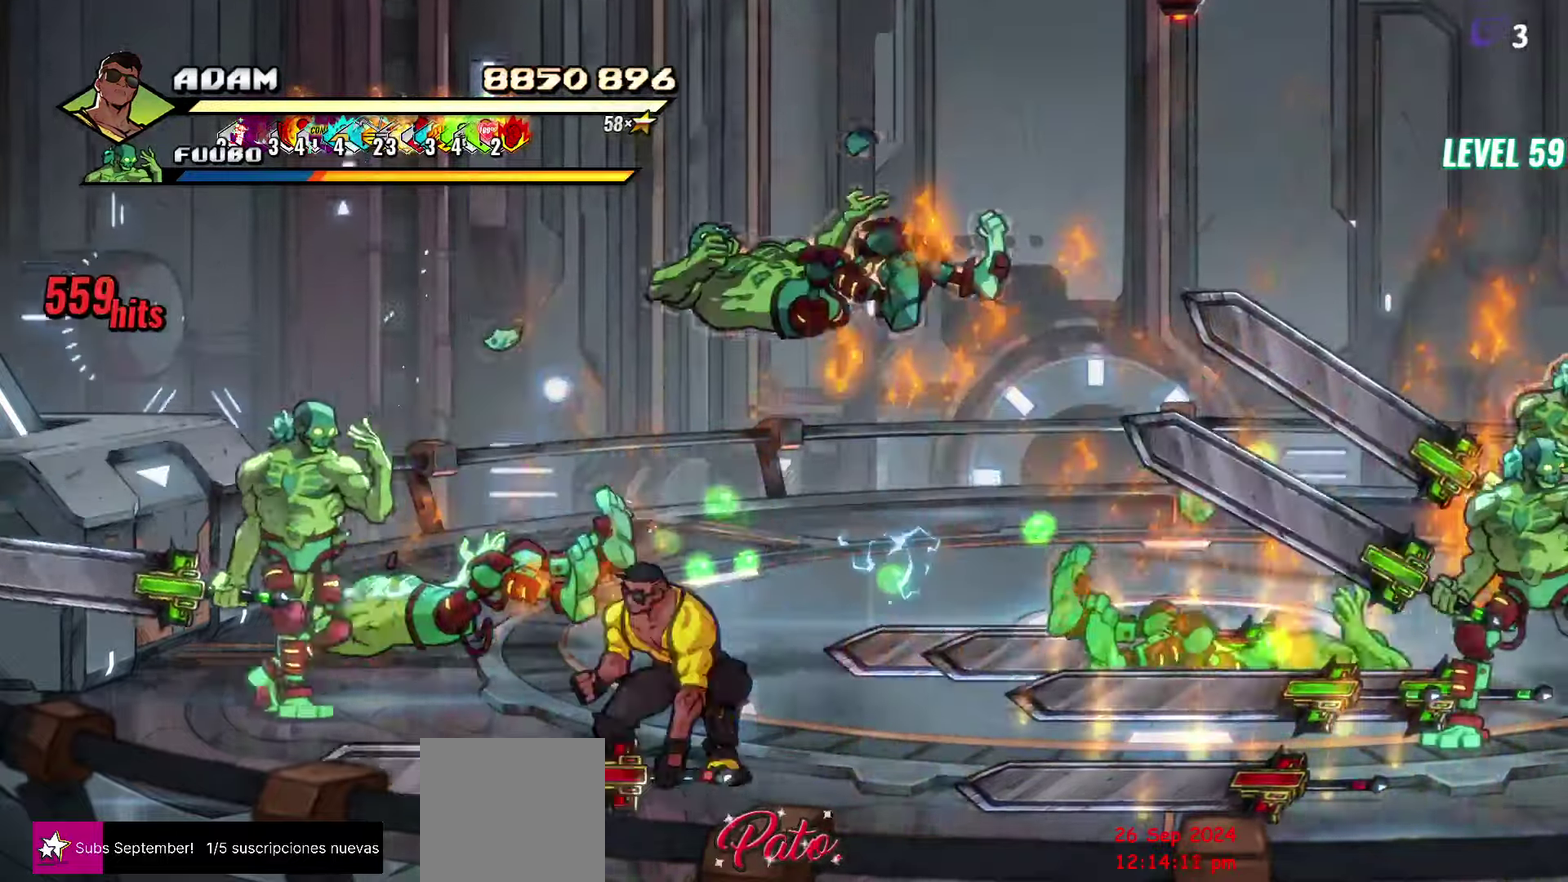
{"buttons": ["DPAD_LEFT"], "events": [[100, "B", "up"], [100, "DPAD_UP", "down"], [117, "DPAD_LEFT", "up"], [383, "DPAD_LEFT", "down"], [400, "DPAD_UP", "up"], [433, "A", "down"], [483, "A", "up"]]}
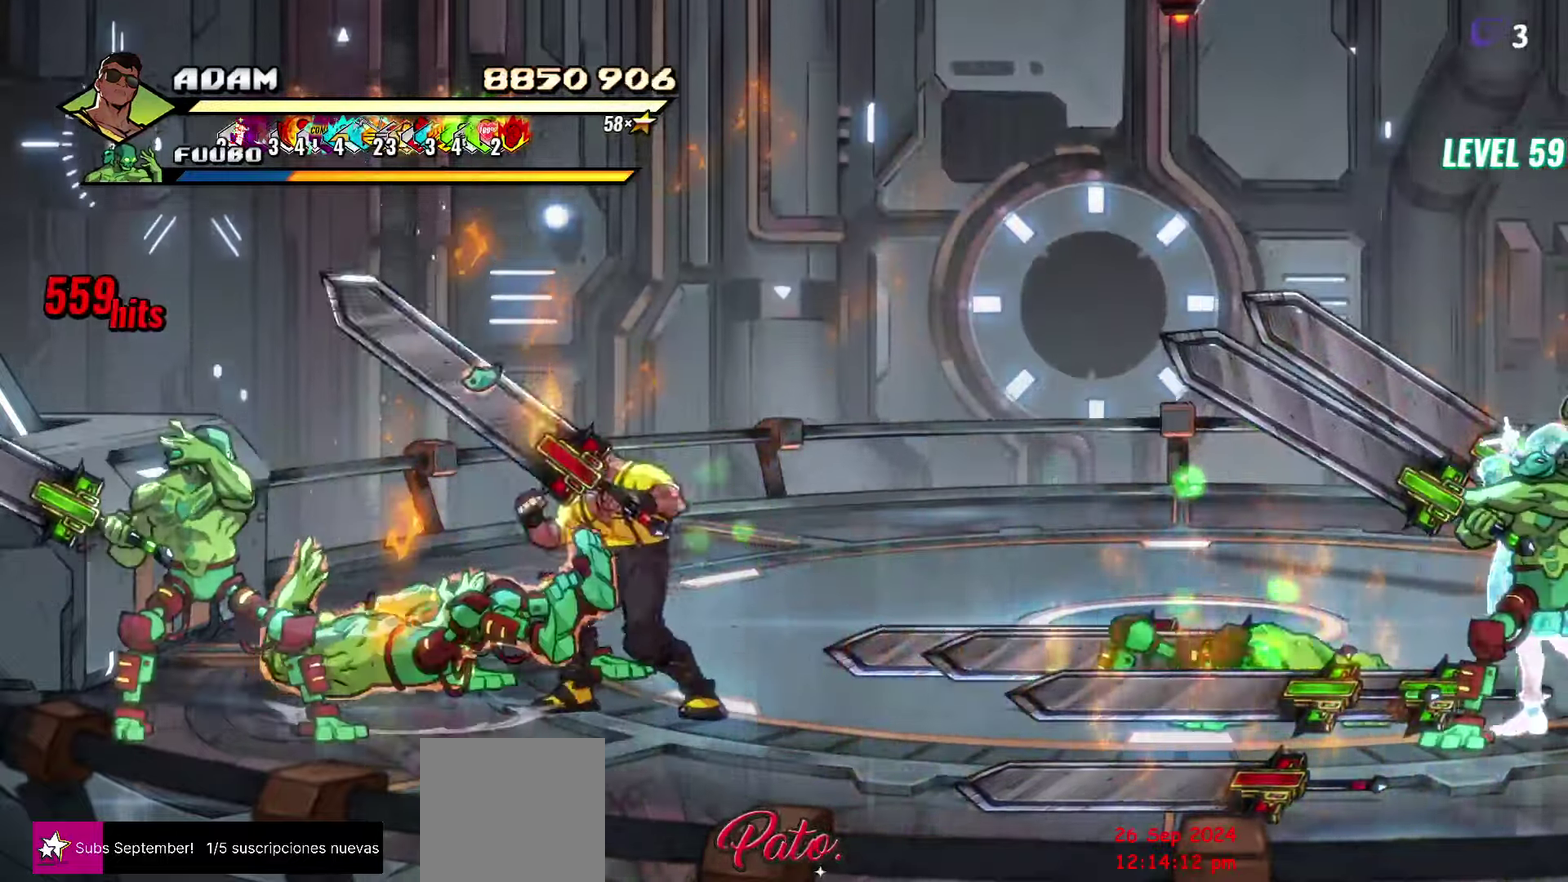
{"buttons": [], "events": [[17, "B", "down"], [150, "B", "up"], [217, "L1", "down"], [317, "DPAD_LEFT", "up"], [350, "L1", "up"]]}
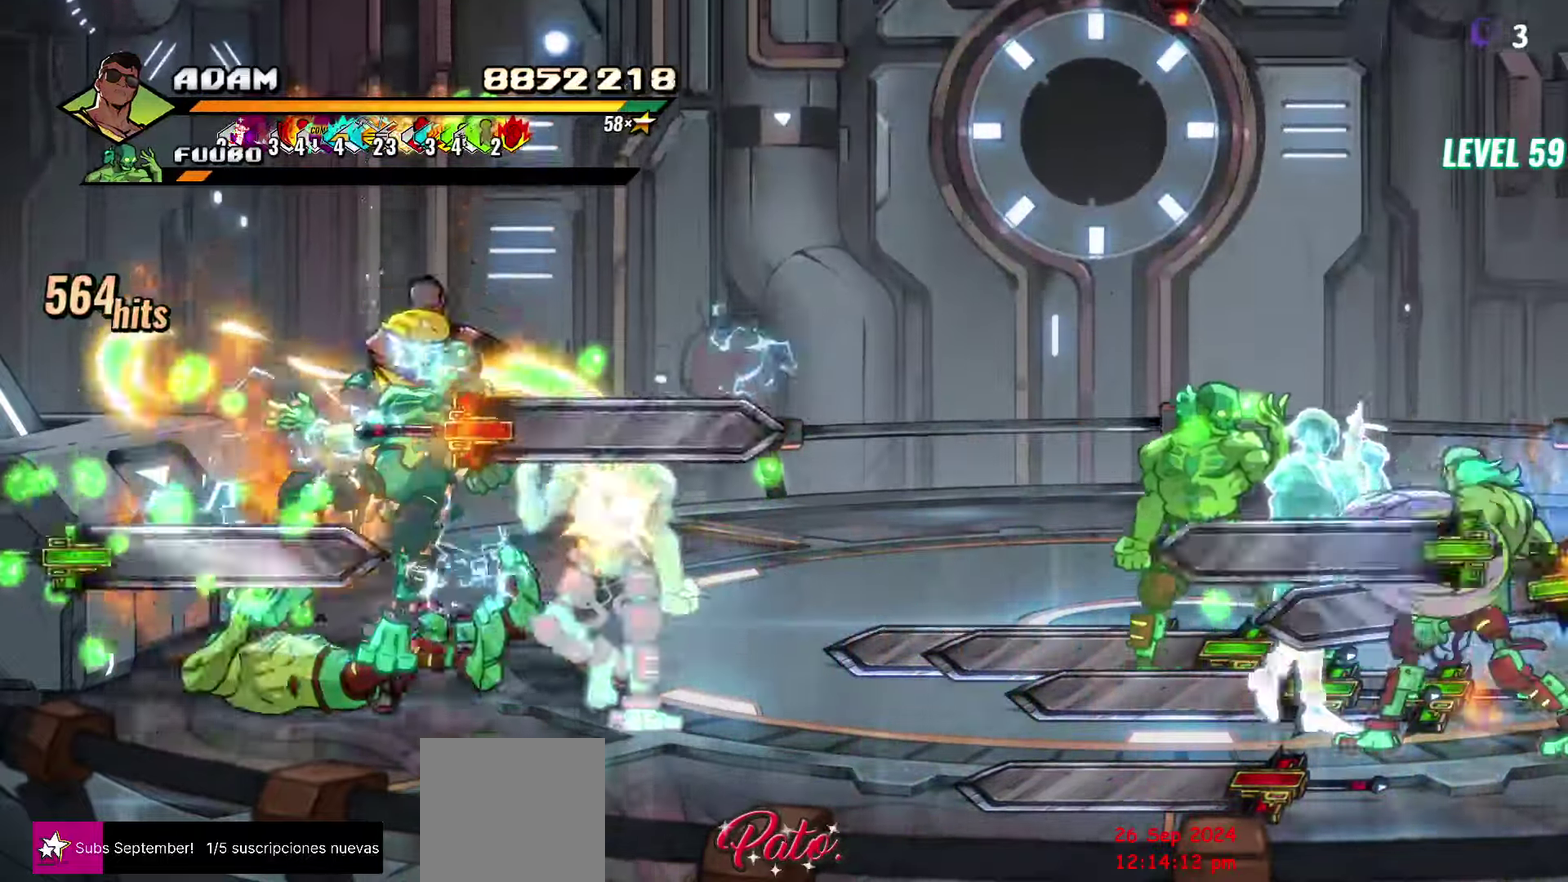
{"buttons": ["Y"], "events": [[200, "Y", "down"], [317, "Y", "up"], [433, "Y", "down"]]}
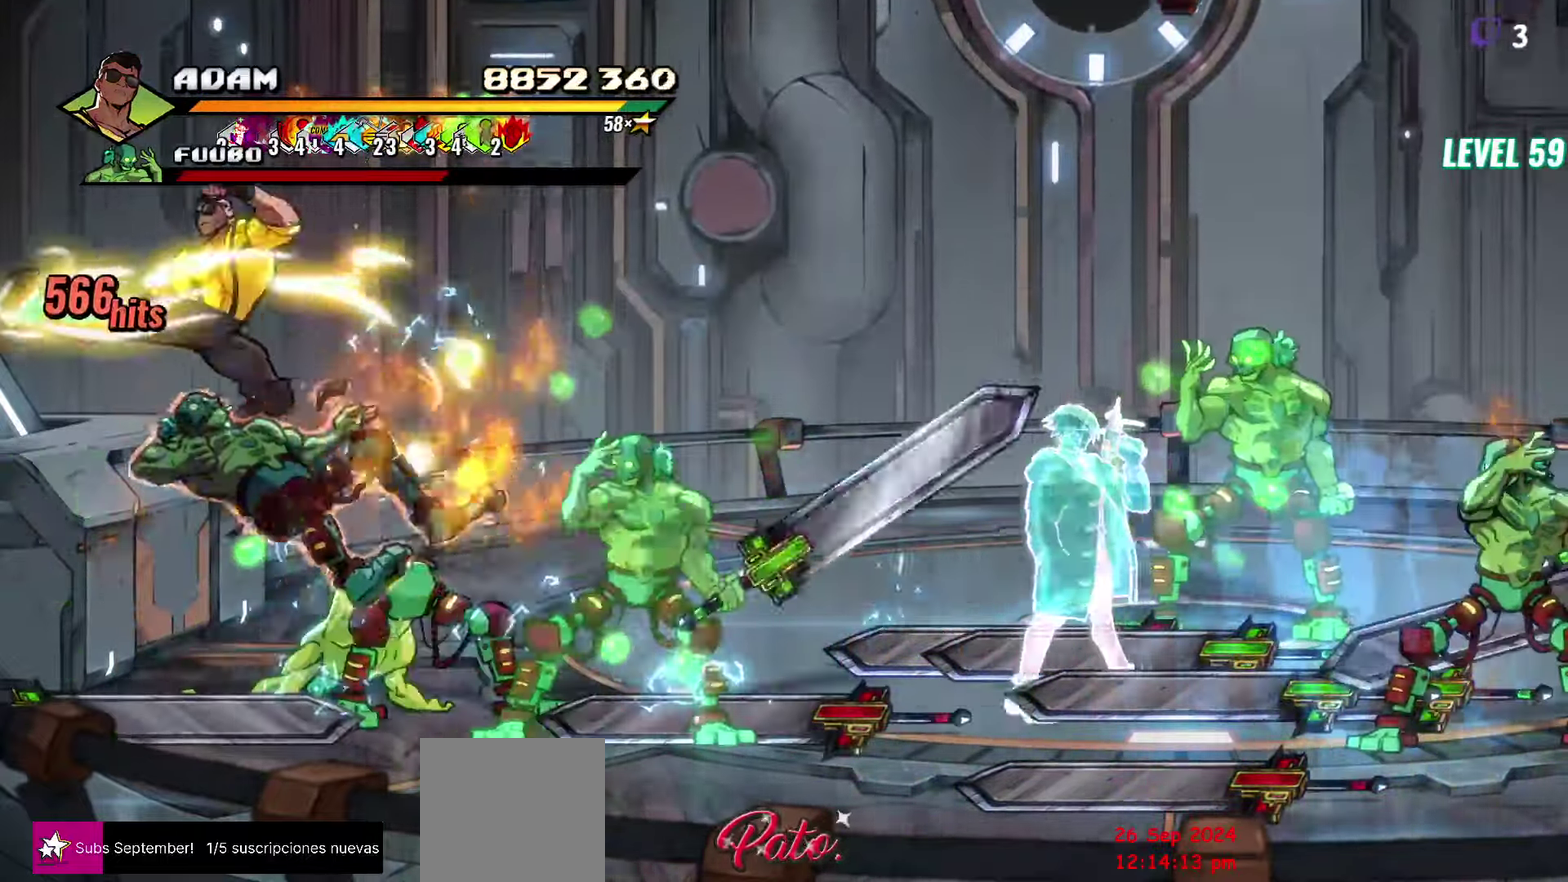
{"buttons": ["DPAD_RIGHT"], "events": [[17, "Y", "up"], [233, "DPAD_RIGHT", "down"], [283, "DPAD_RIGHT", "up"], [417, "DPAD_RIGHT", "down"]]}
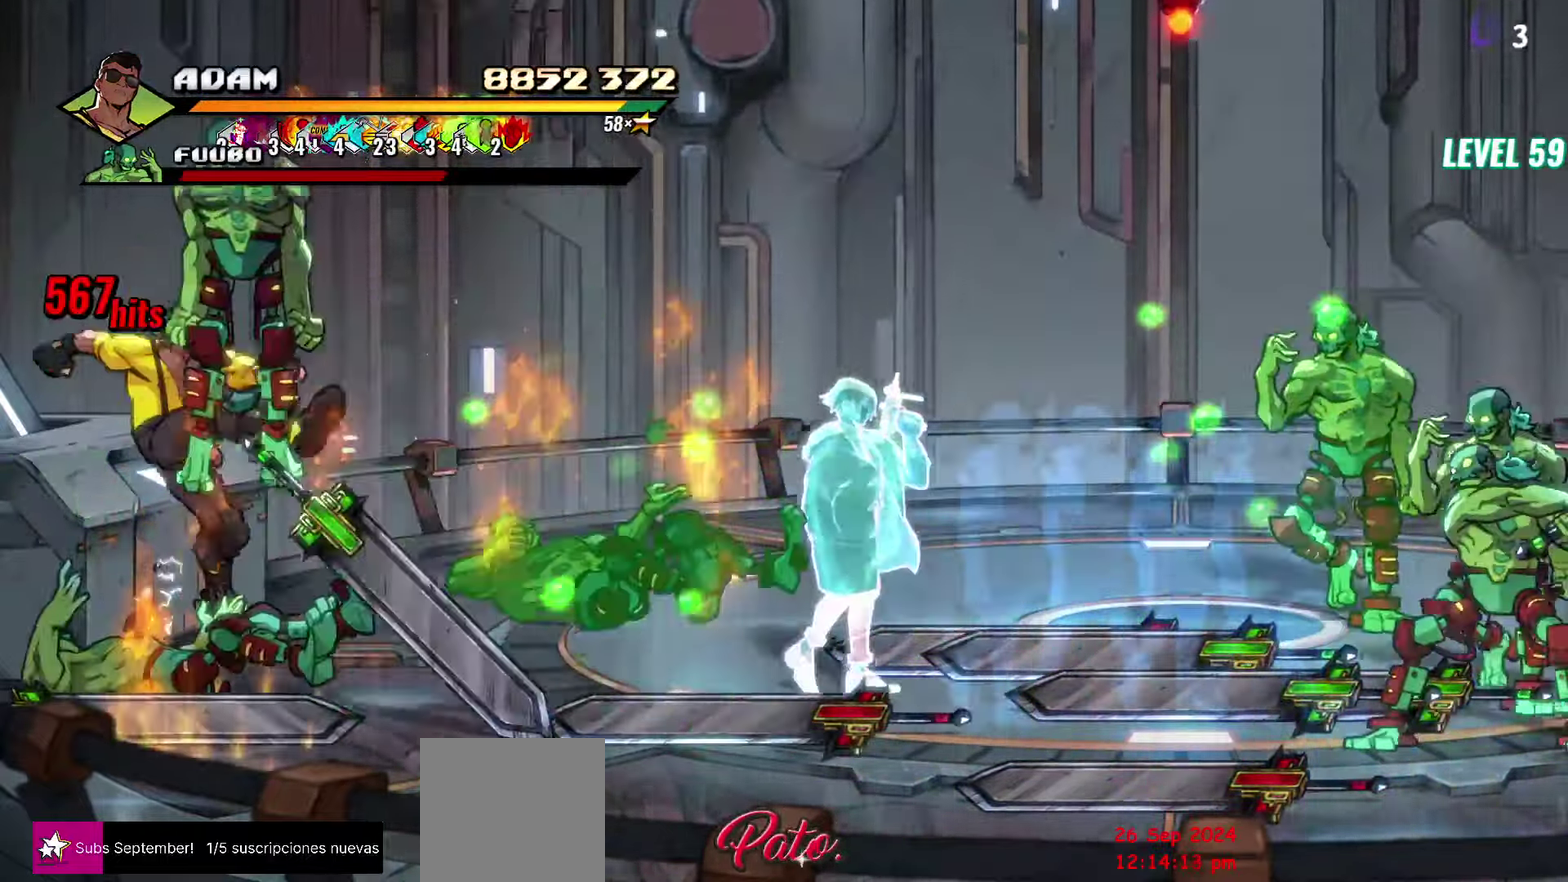
{"buttons": [], "events": [[17, "Y", "down"], [133, "Y", "up"], [167, "DPAD_RIGHT", "up"], [300, "L1", "down"], [417, "L1", "up"]]}
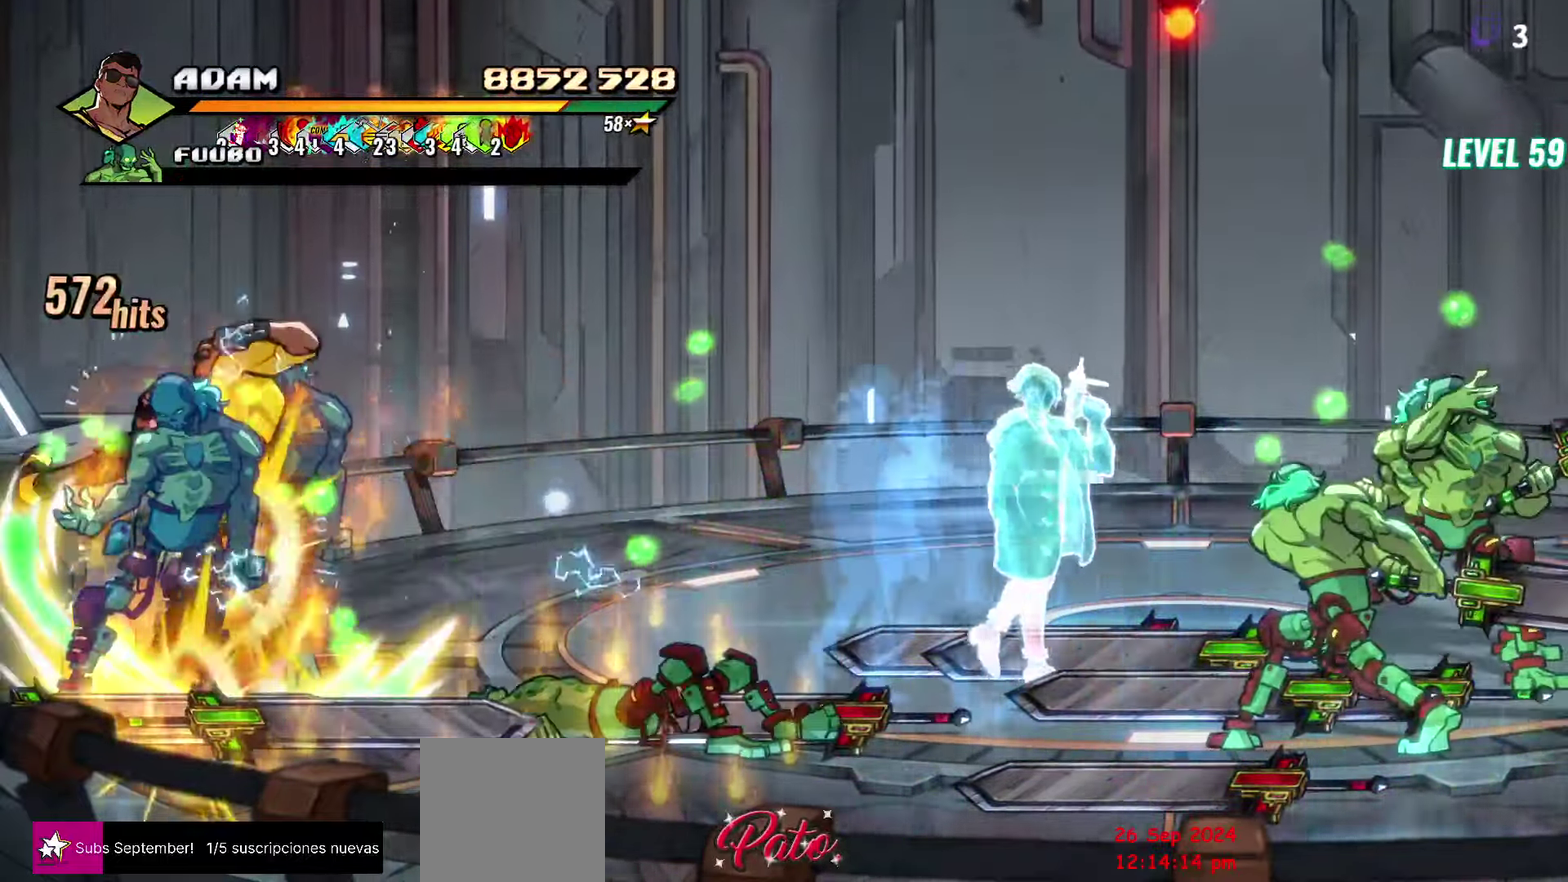
{"buttons": [], "events": [[83, "Y", "down"], [400, "Y", "up"]]}